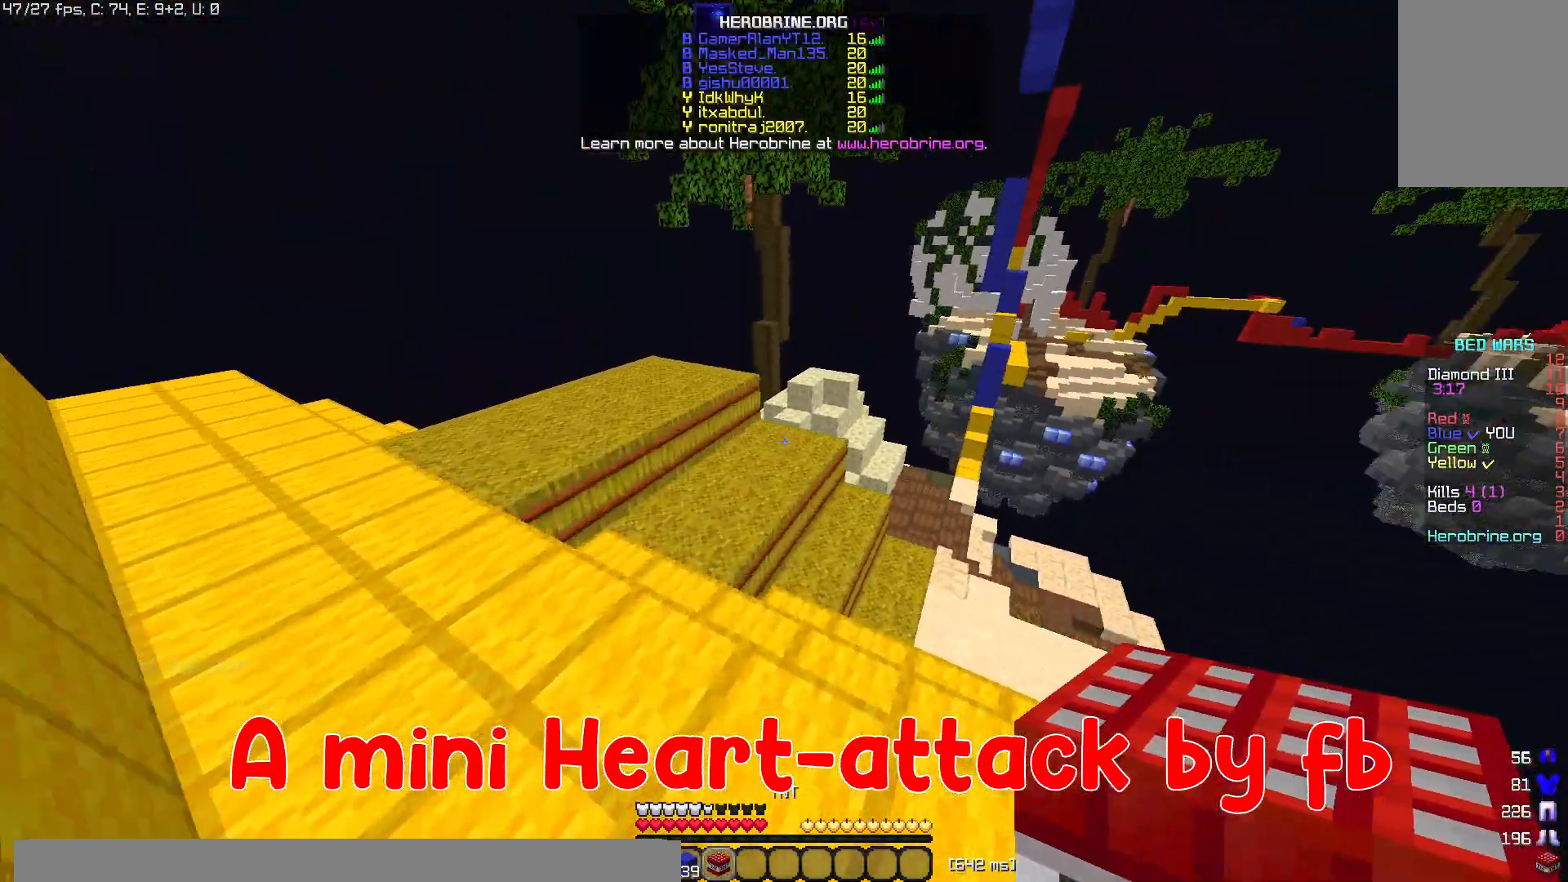
Gameplay with keyboard and mouse; each line is a JSON object with the keys and mouse buttons held at the frame after it. "events" lists presses ("down") and releases ("up") of "a", "d", "s", "space", "w", "mouse_left" and "mouse_right" between this image and that frame as [ms after this image, input, new state], when the widget could be followed in between. "mouse_left", "mouse_right" = the "left", "right" buttons of the "mouse" list. No other keys are recorded. Fast repeated clicks can show as one long hold. Mouse movement is not recorded.
{"keys": ["w"], "mouse": [], "events": []}
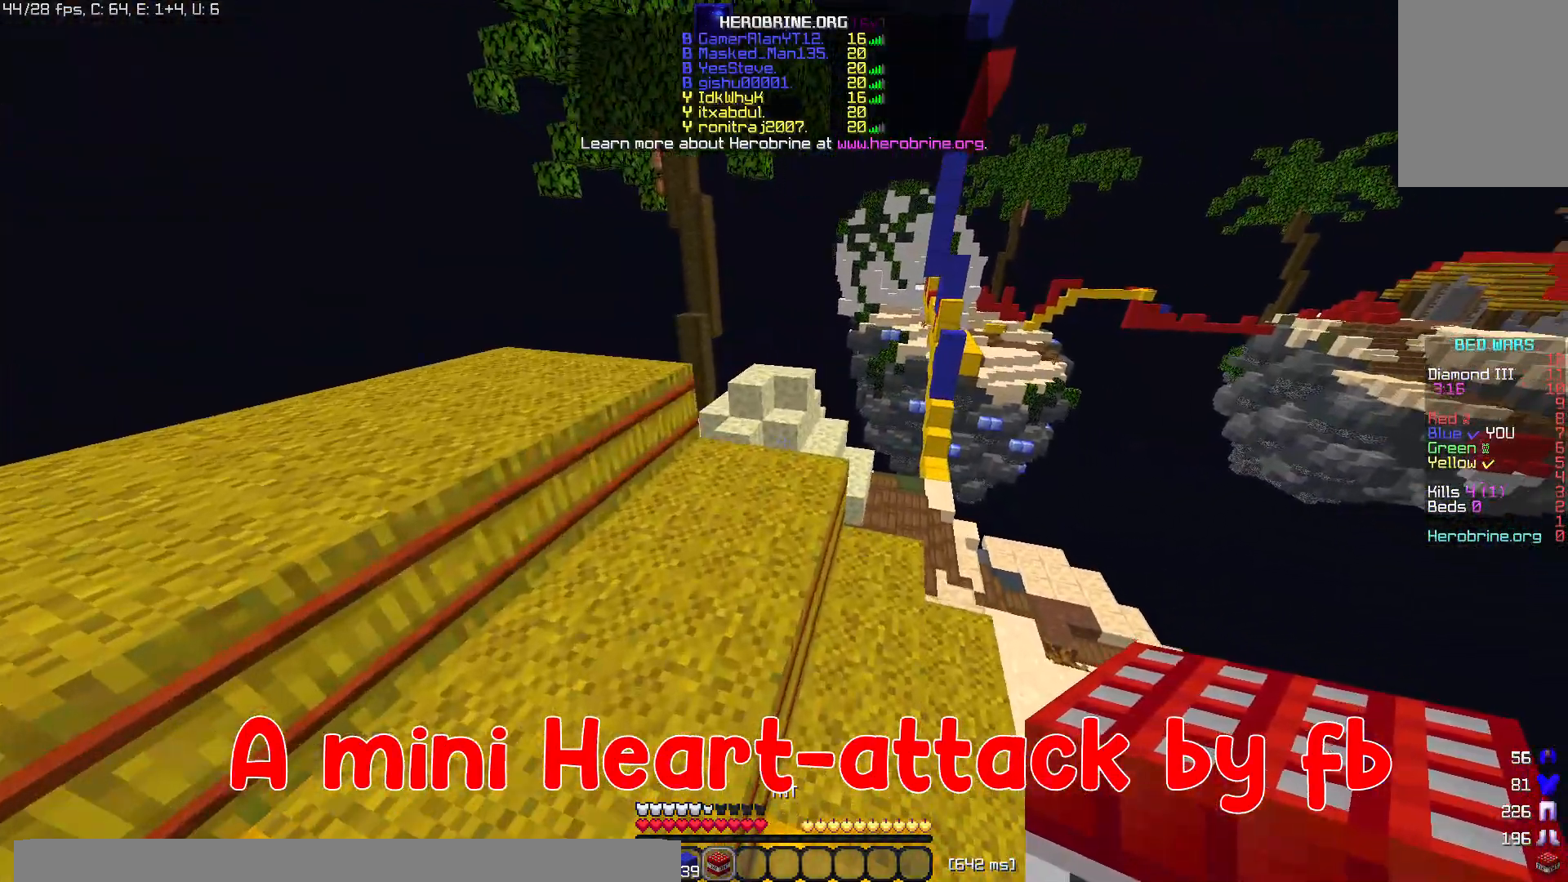
{"keys": ["space", "w"], "mouse": [], "events": [[480, "space", "down"]]}
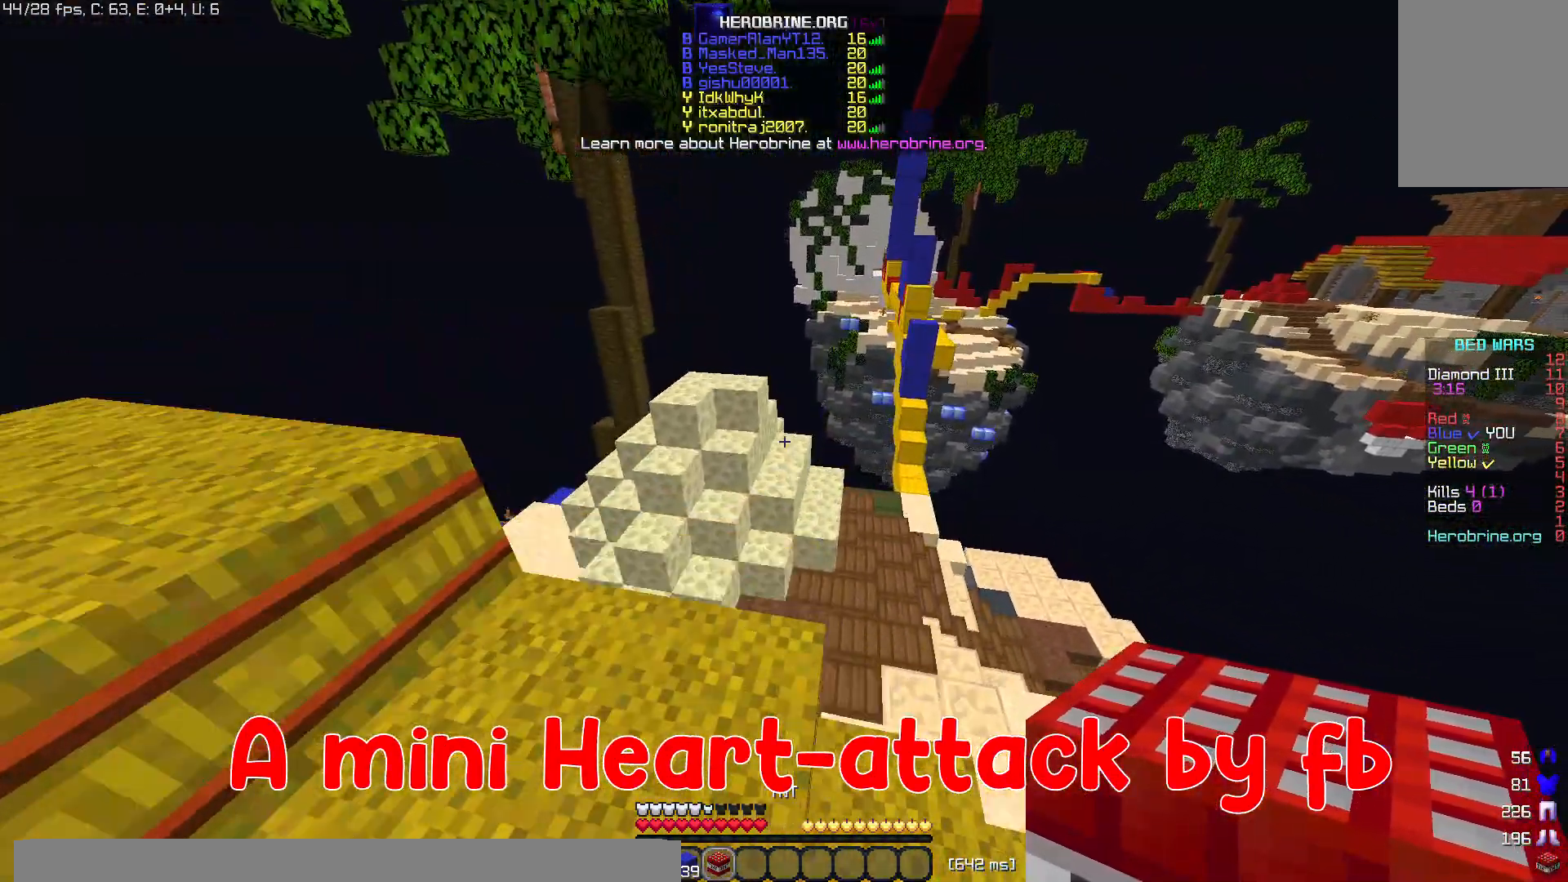
{"keys": ["w"], "mouse": [], "events": [[360, "space", "up"]]}
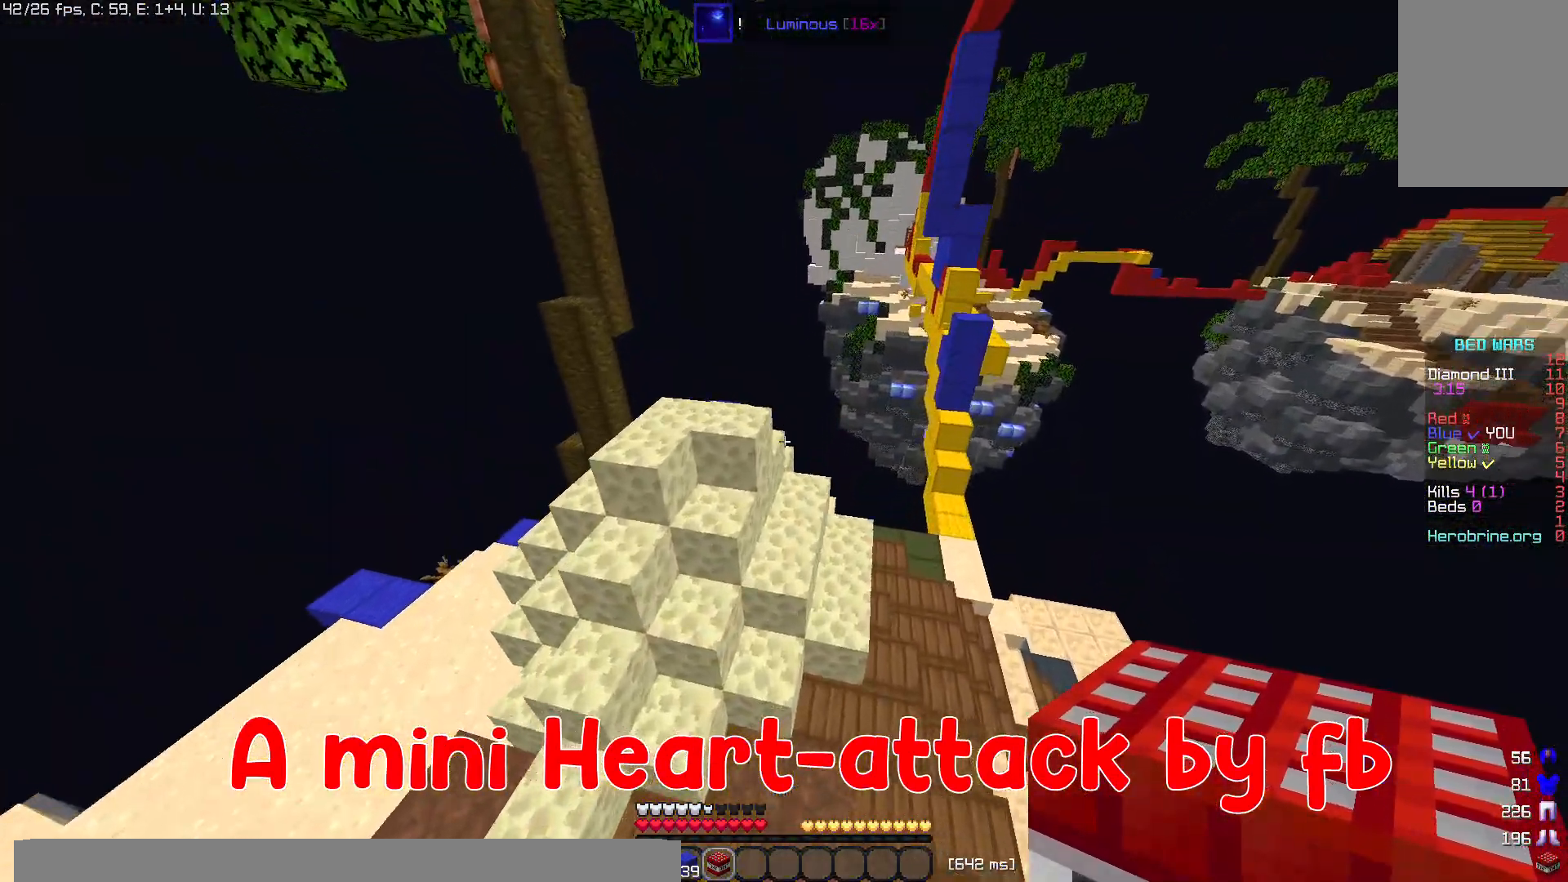
{"keys": ["space", "w"], "mouse": [], "events": [[240, "mouse_right", "down"], [480, "mouse_right", "up"], [500, "space", "down"]]}
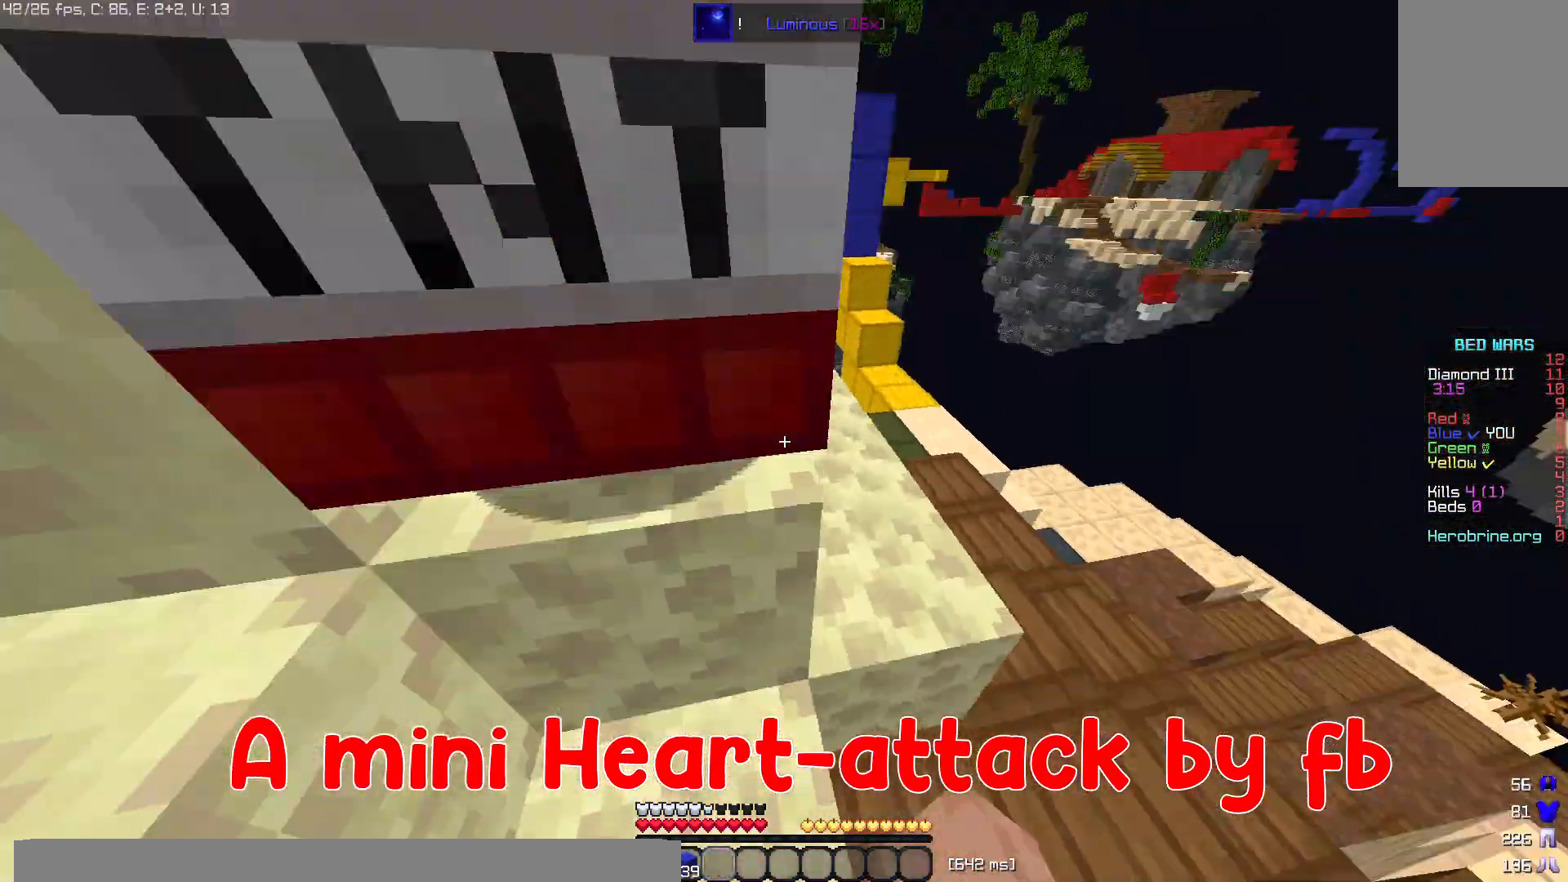
{"keys": ["w"], "mouse": [], "events": [[280, "space", "up"]]}
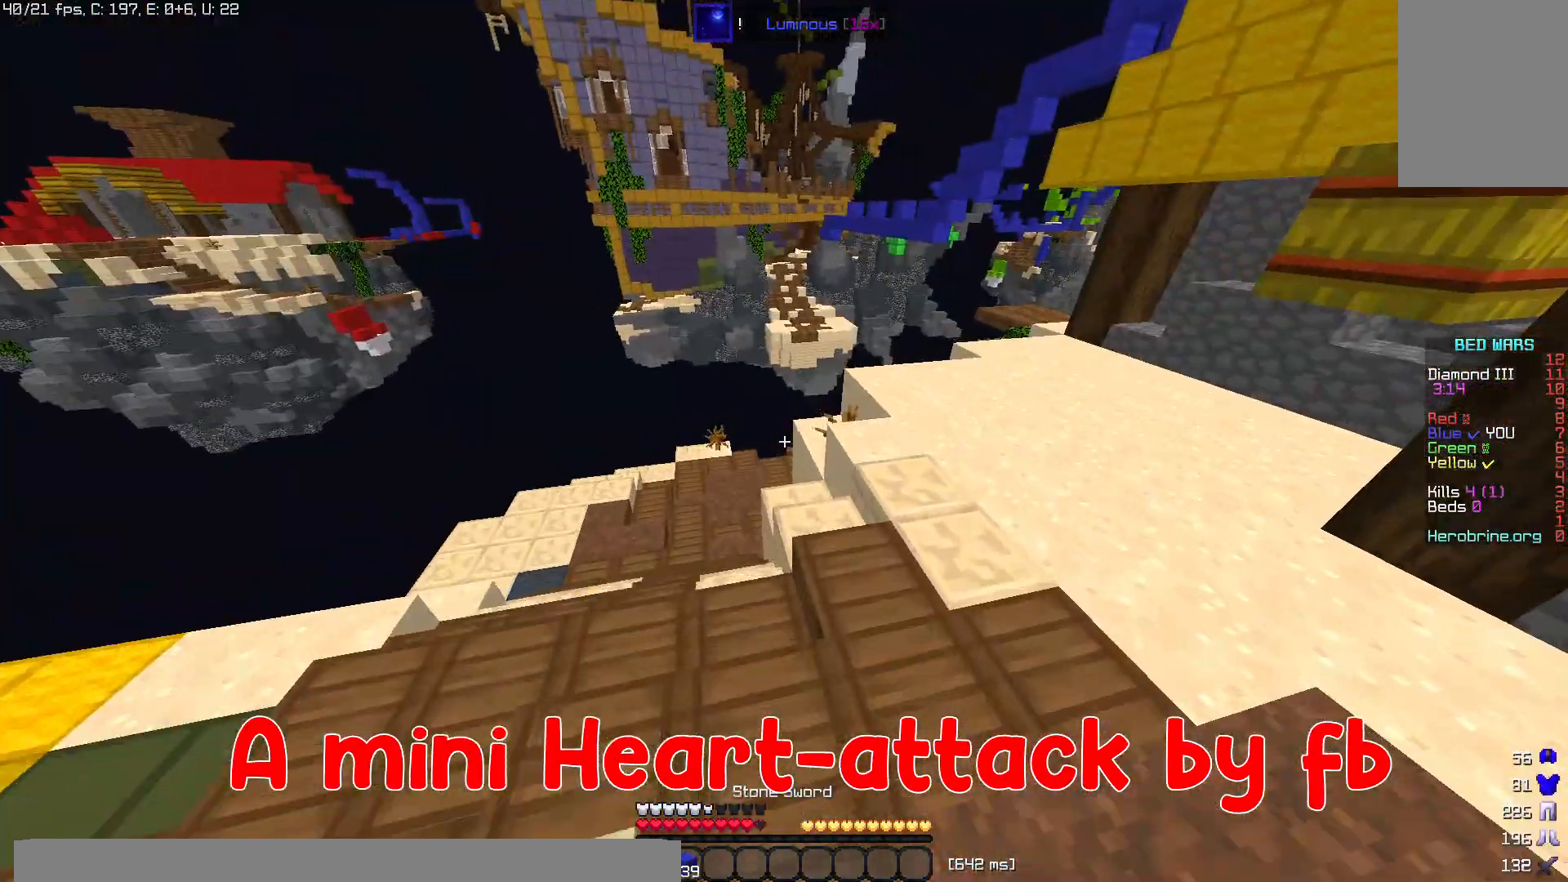
{"keys": ["space", "w"], "mouse": [], "events": [[160, "space", "down"]]}
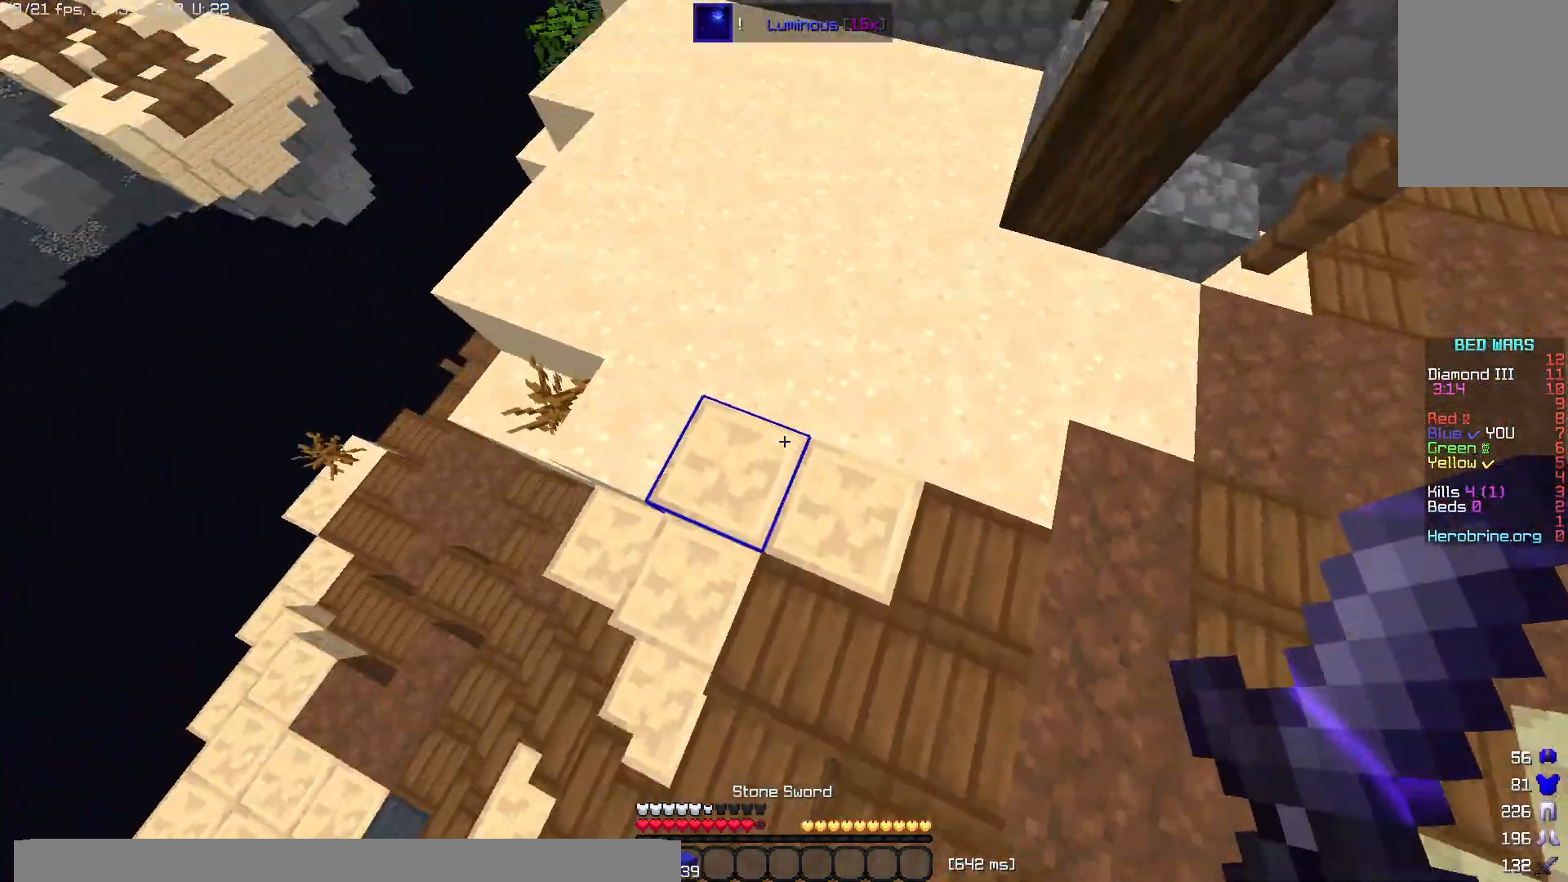
{"keys": ["space", "w"], "mouse": ["right"], "events": [[260, "mouse_right", "down"]]}
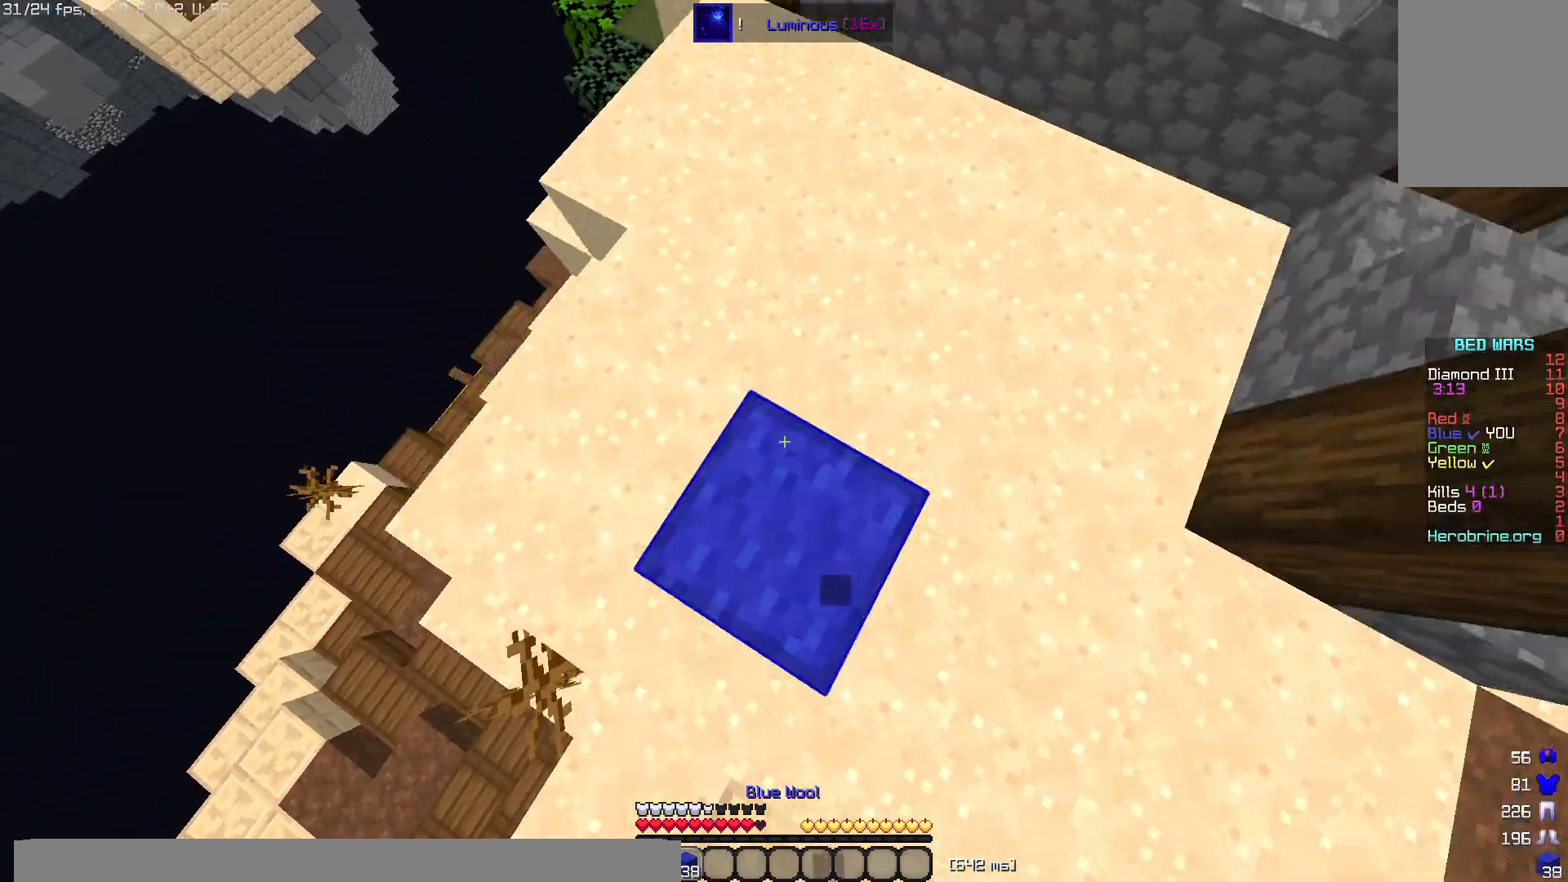
{"keys": ["space", "w"], "mouse": ["right"], "events": []}
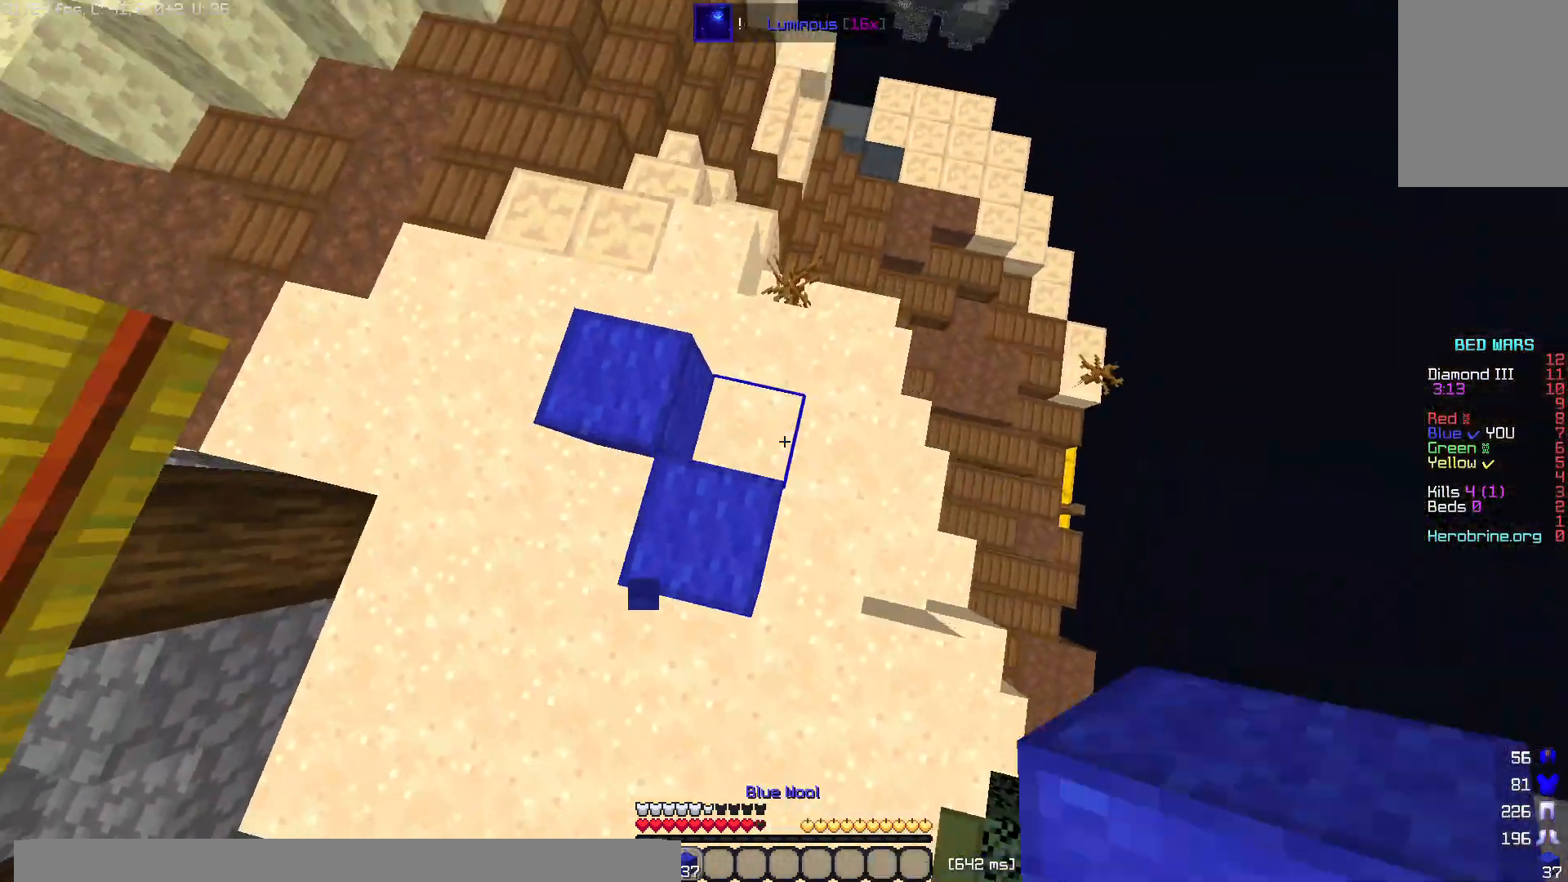
{"keys": ["w"], "mouse": ["right"], "events": [[40, "w", "up"], [80, "space", "up"], [180, "s", "down"], [380, "s", "up"], [440, "w", "down"]]}
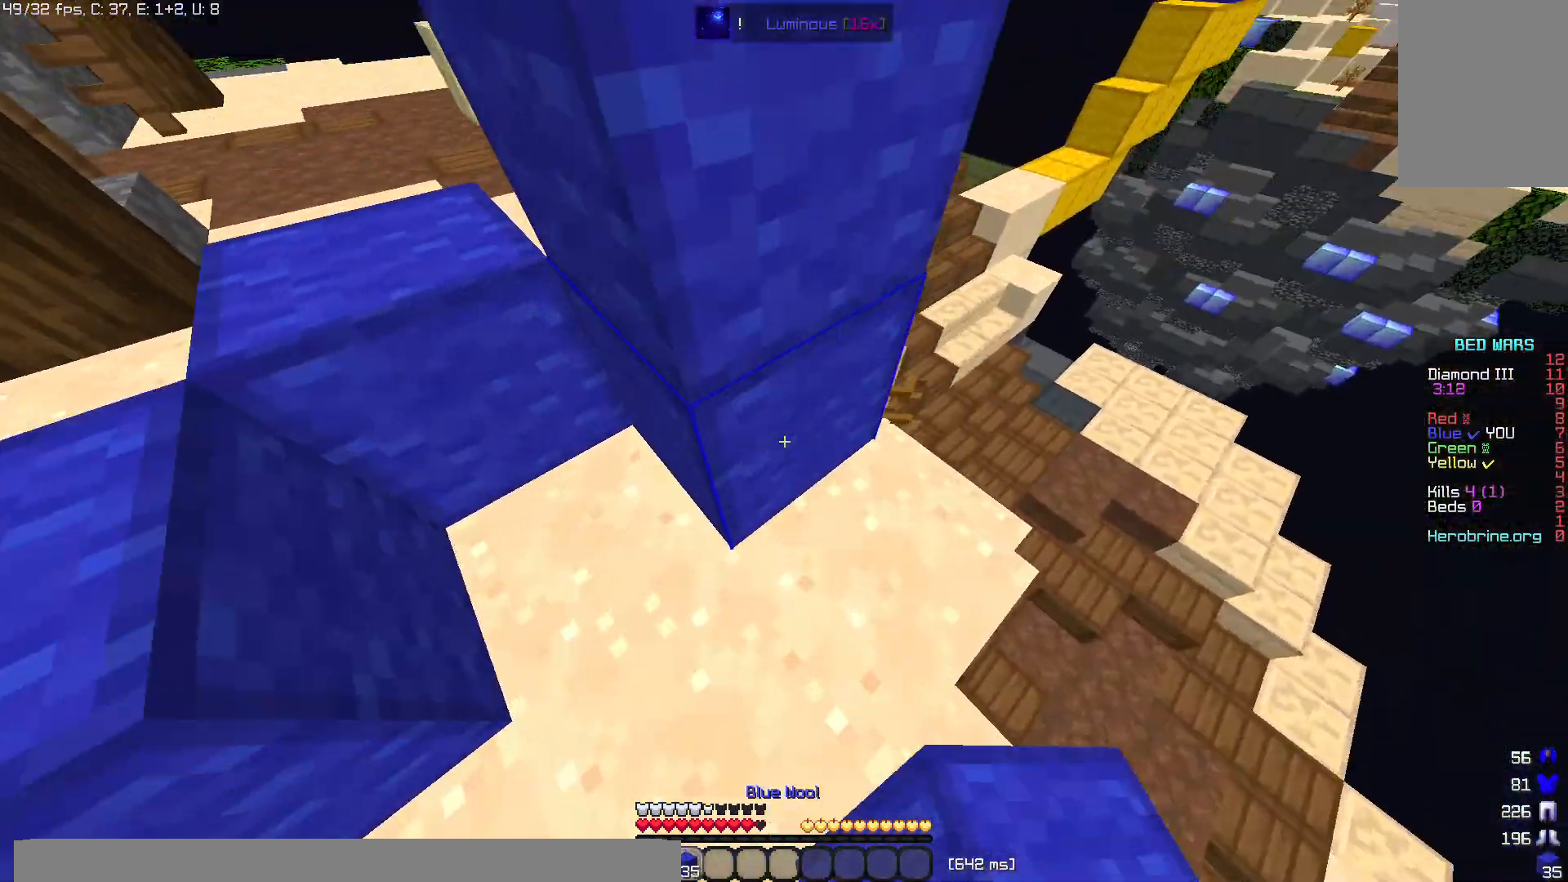
{"keys": ["w"], "mouse": ["right"], "events": []}
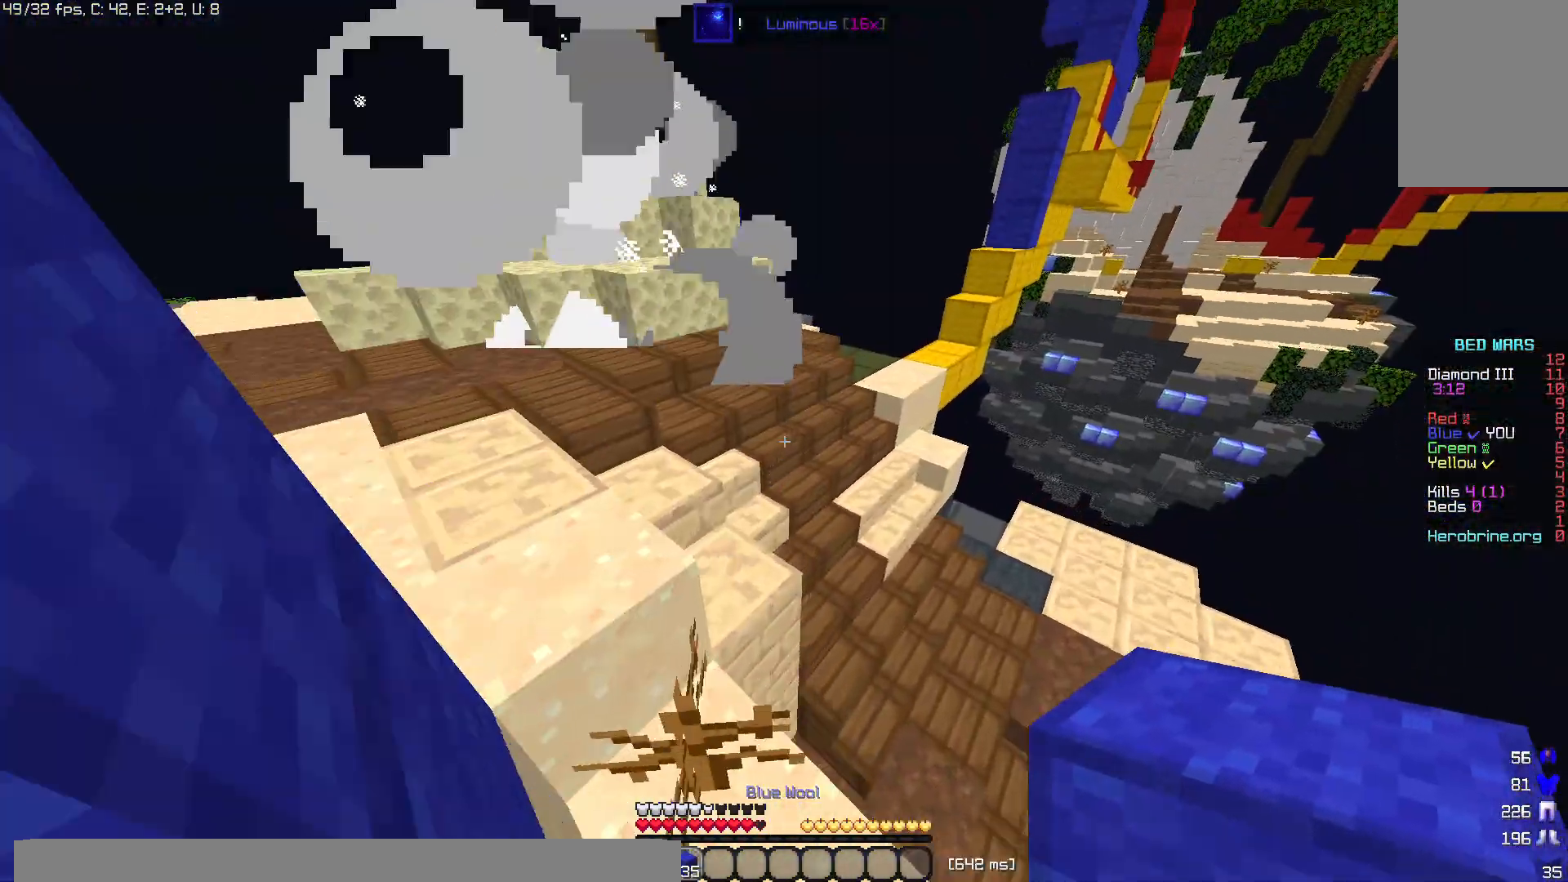
{"keys": ["space", "w"], "mouse": [], "events": [[60, "mouse_right", "up"], [380, "space", "down"]]}
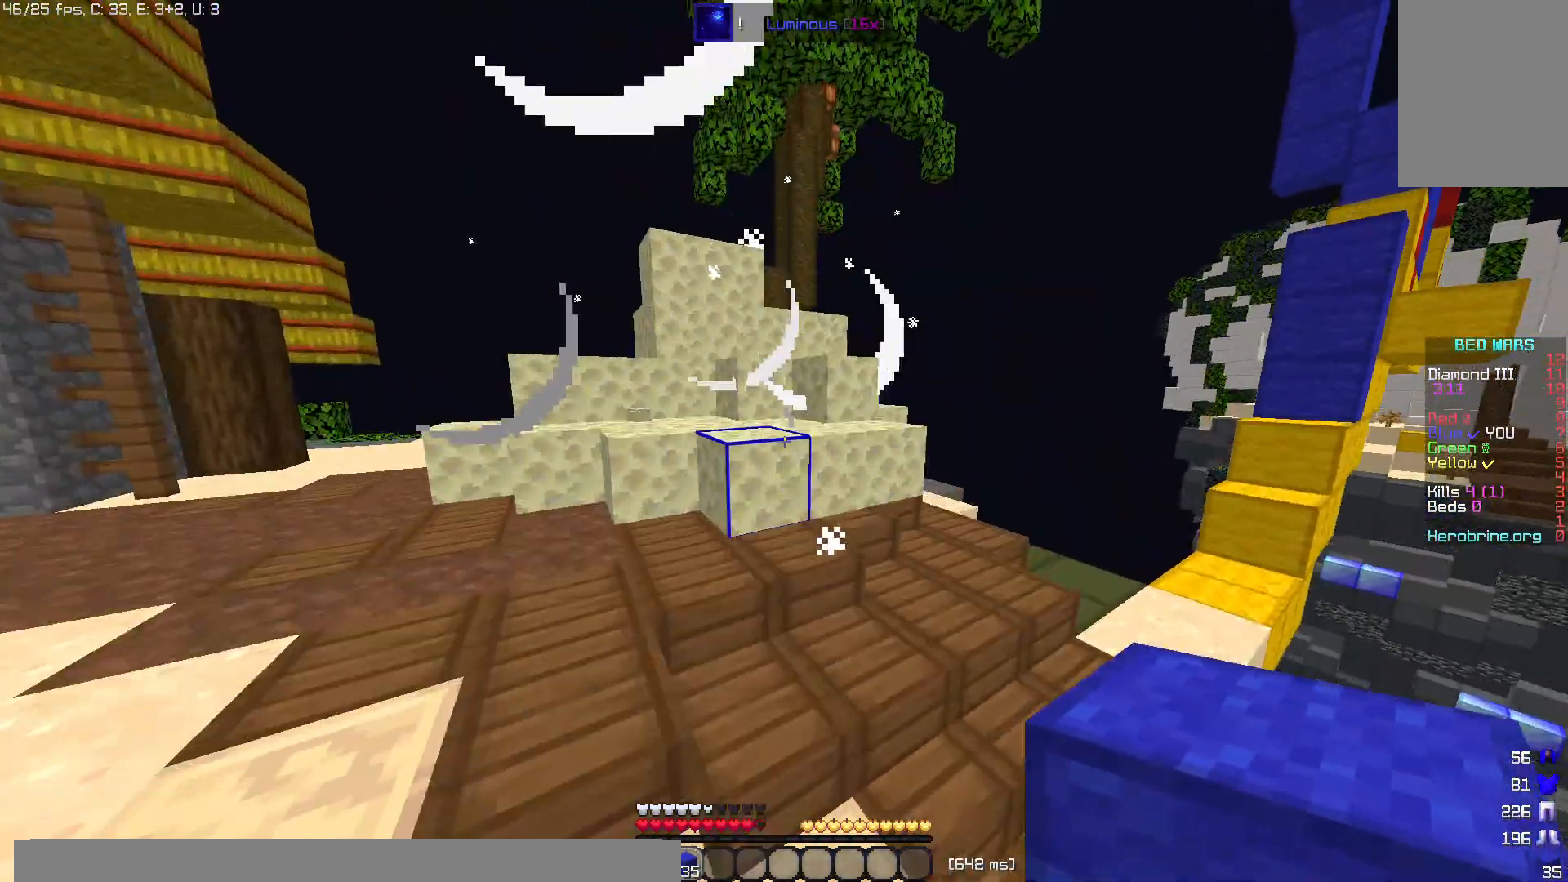
{"keys": ["space", "w"], "mouse": [], "events": [[280, "space", "up"], [460, "space", "down"]]}
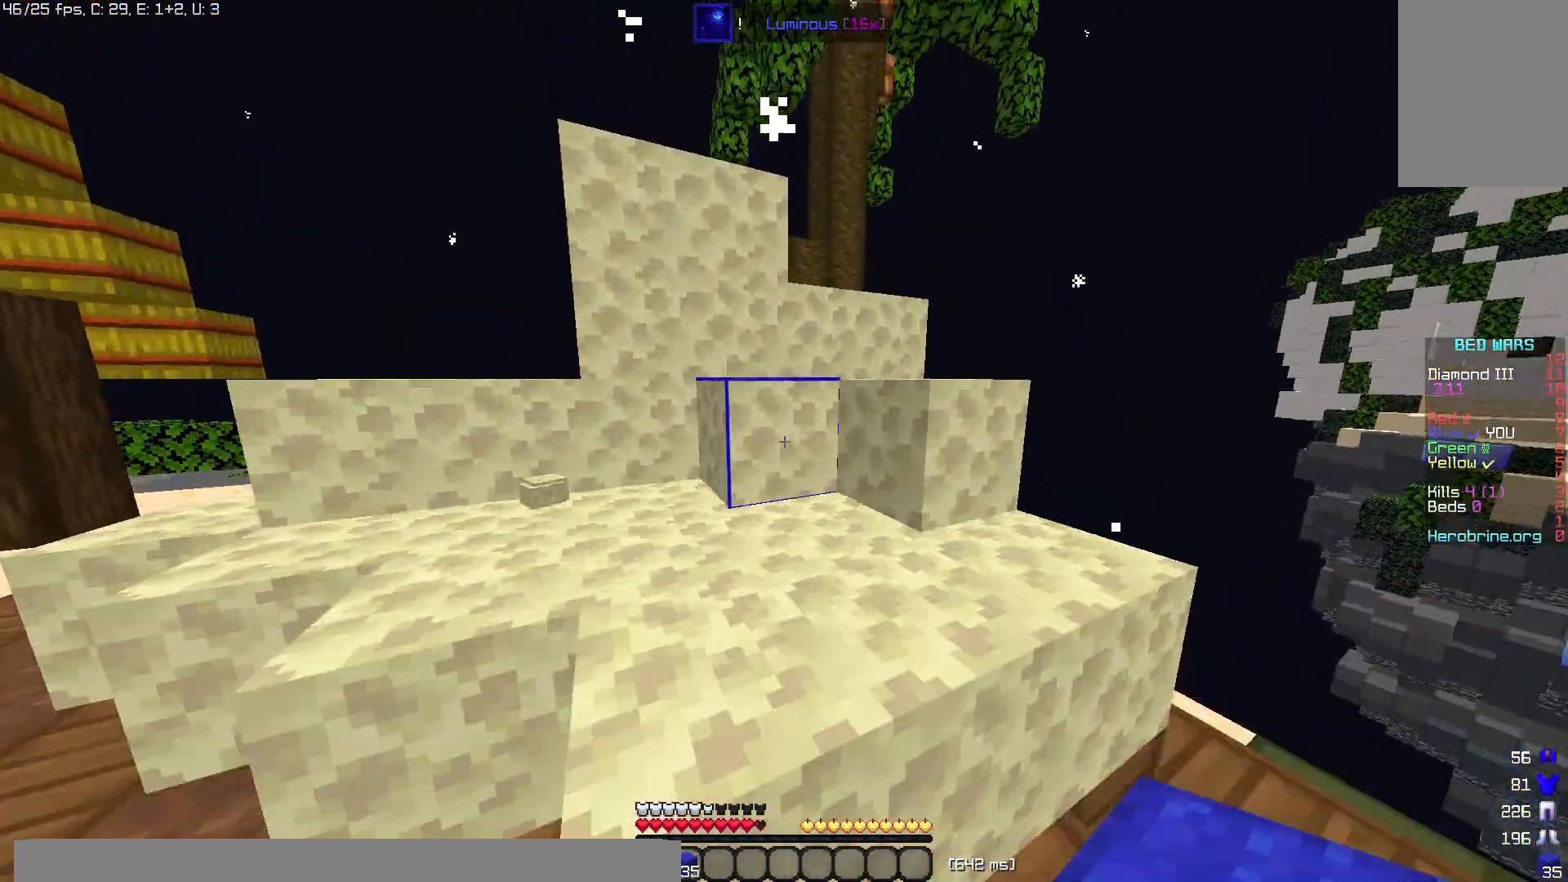
{"keys": ["w"], "mouse": [], "events": [[200, "space", "up"]]}
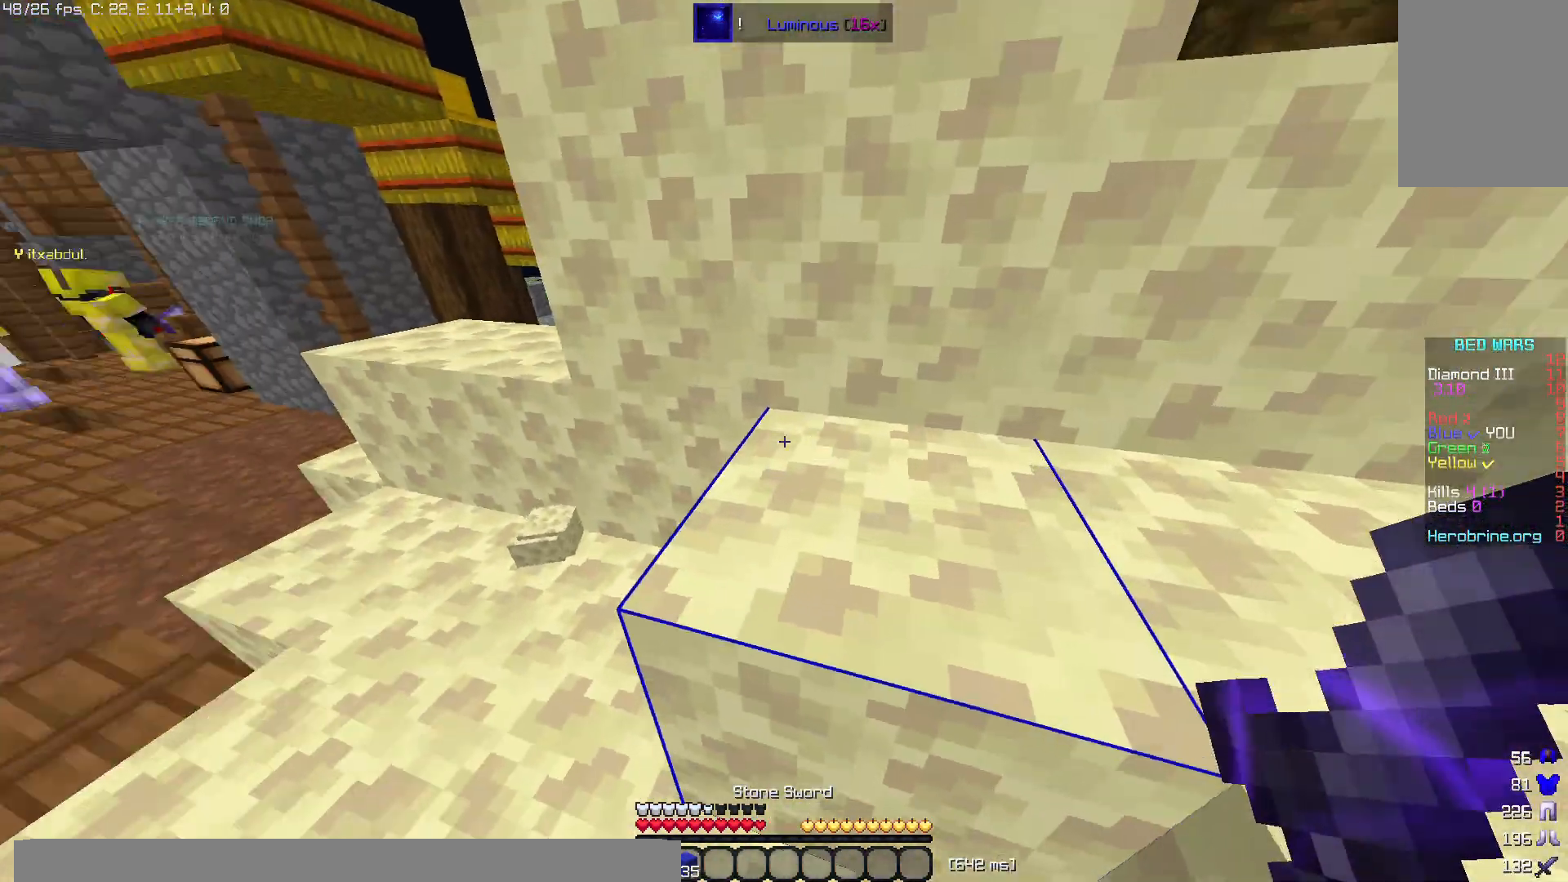
{"keys": ["w"], "mouse": [], "events": [[300, "w", "up"], [380, "w", "down"]]}
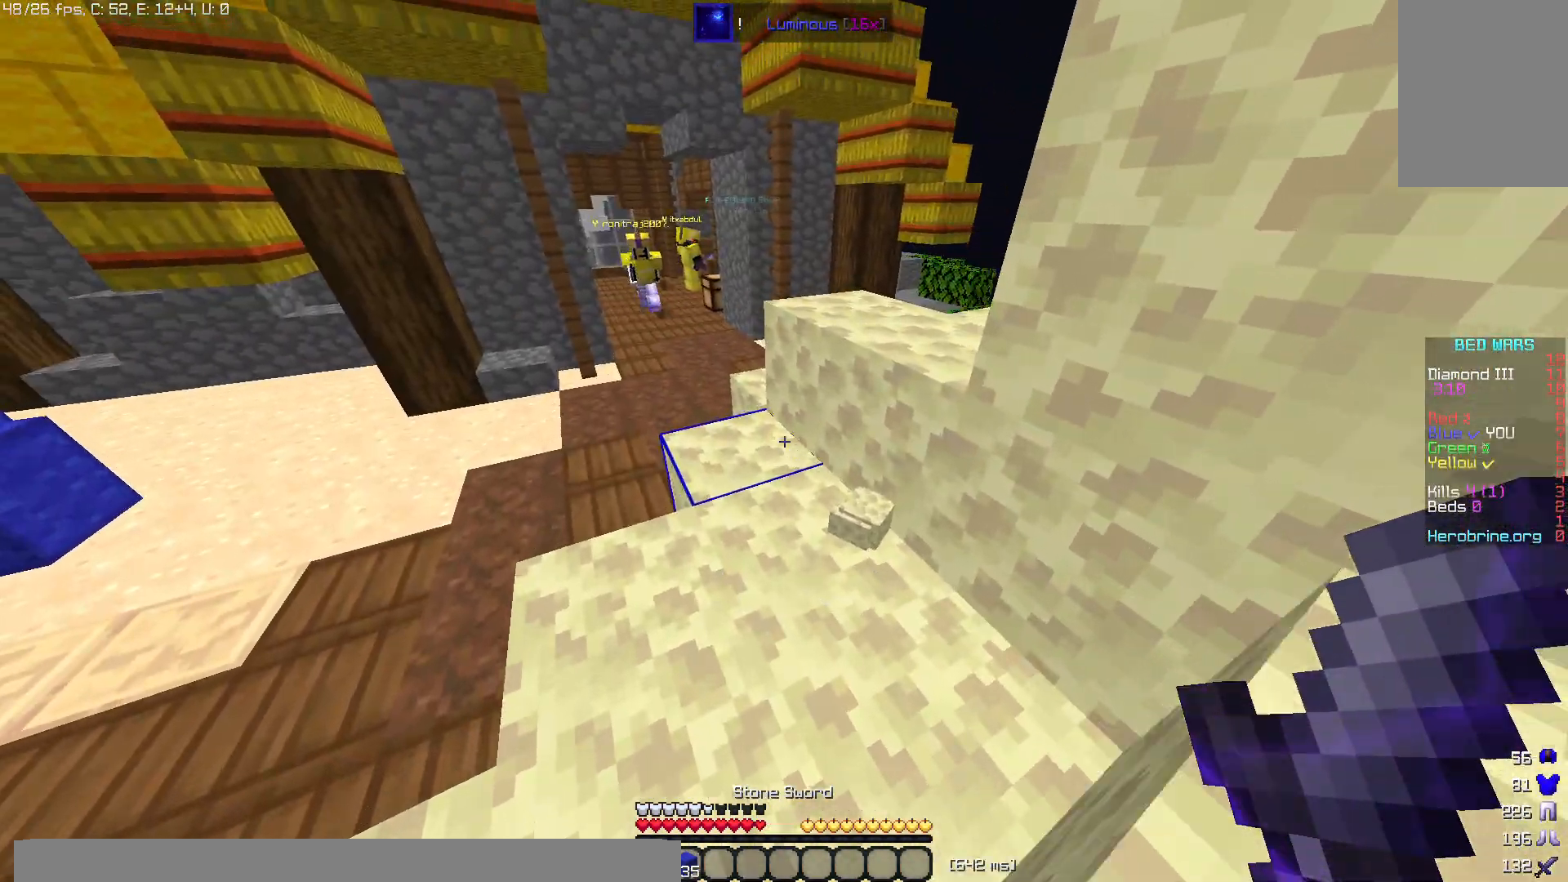
{"keys": ["w"], "mouse": [], "events": [[220, "w", "up"], [460, "w", "down"]]}
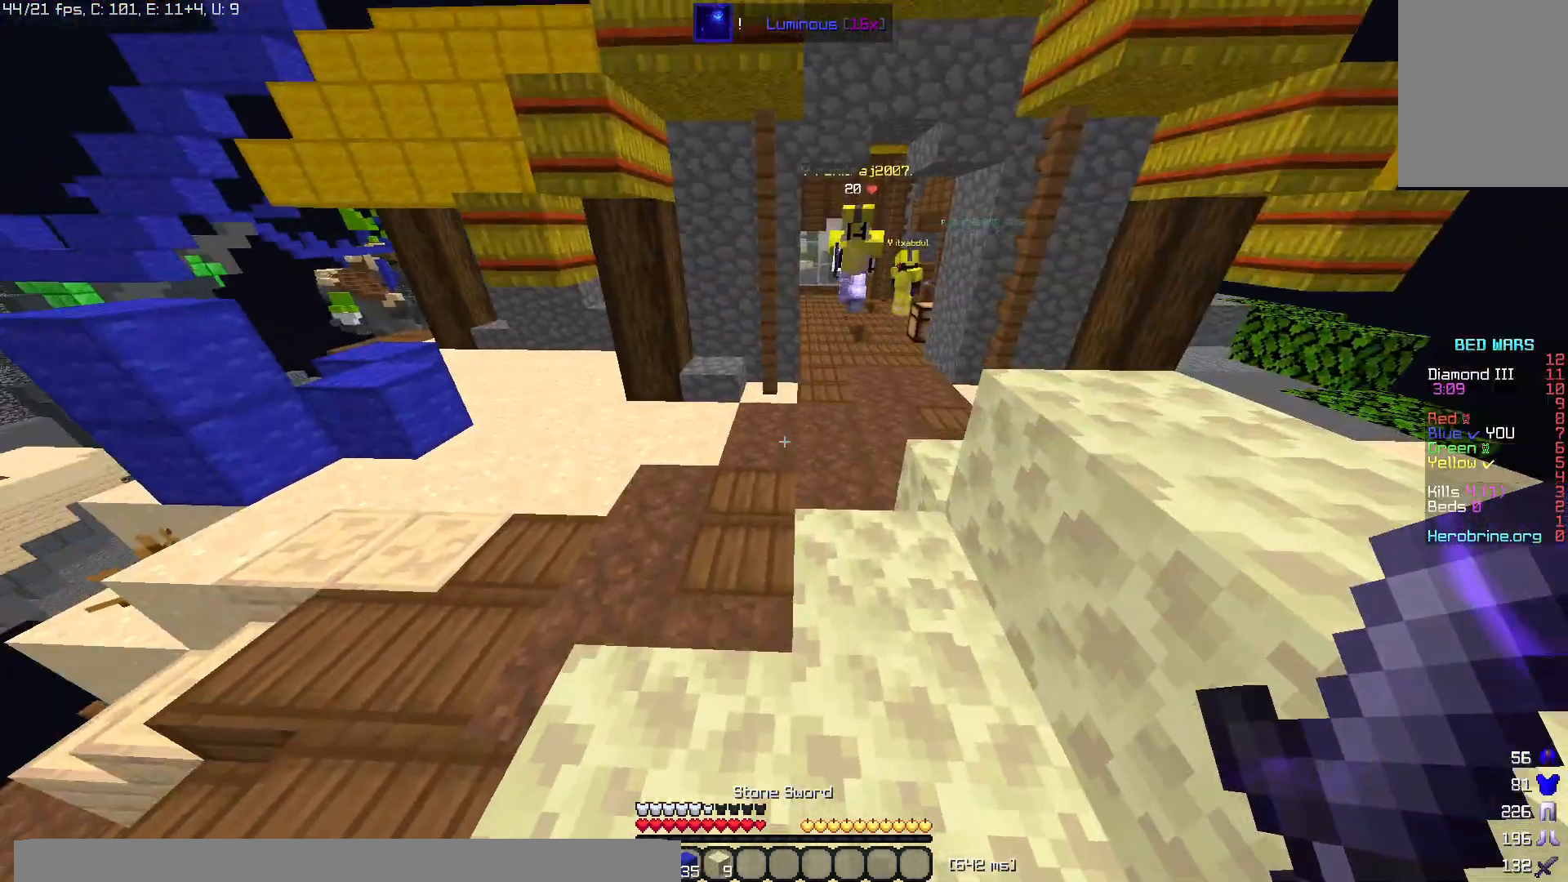
{"keys": ["w"], "mouse": [], "events": []}
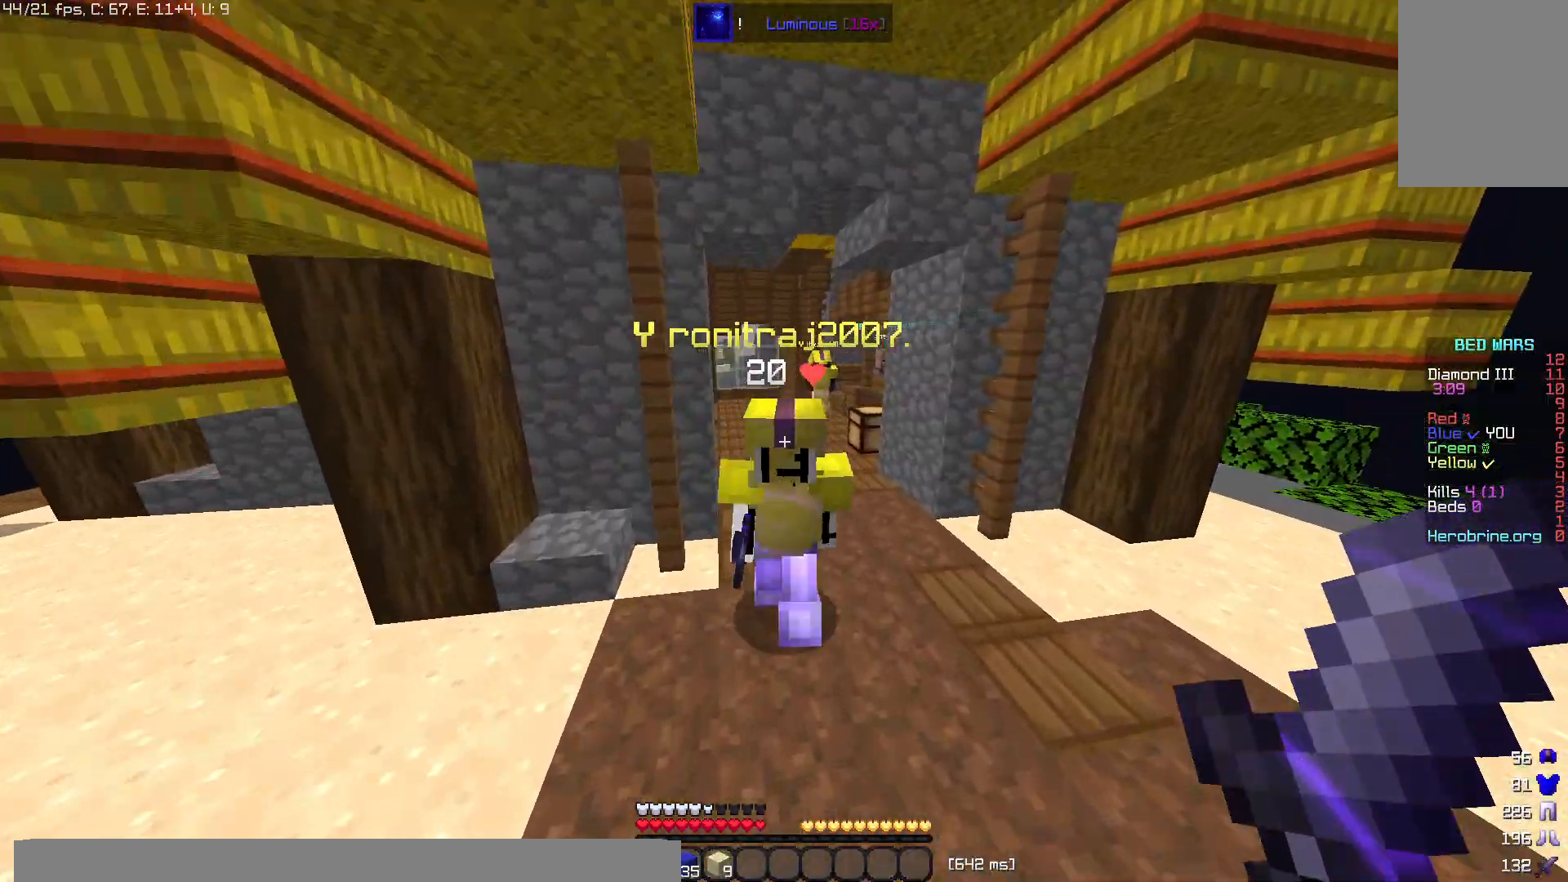
{"keys": ["w"], "mouse": ["left", "right"], "events": [[20, "mouse_left", "down"], [20, "mouse_right", "down"]]}
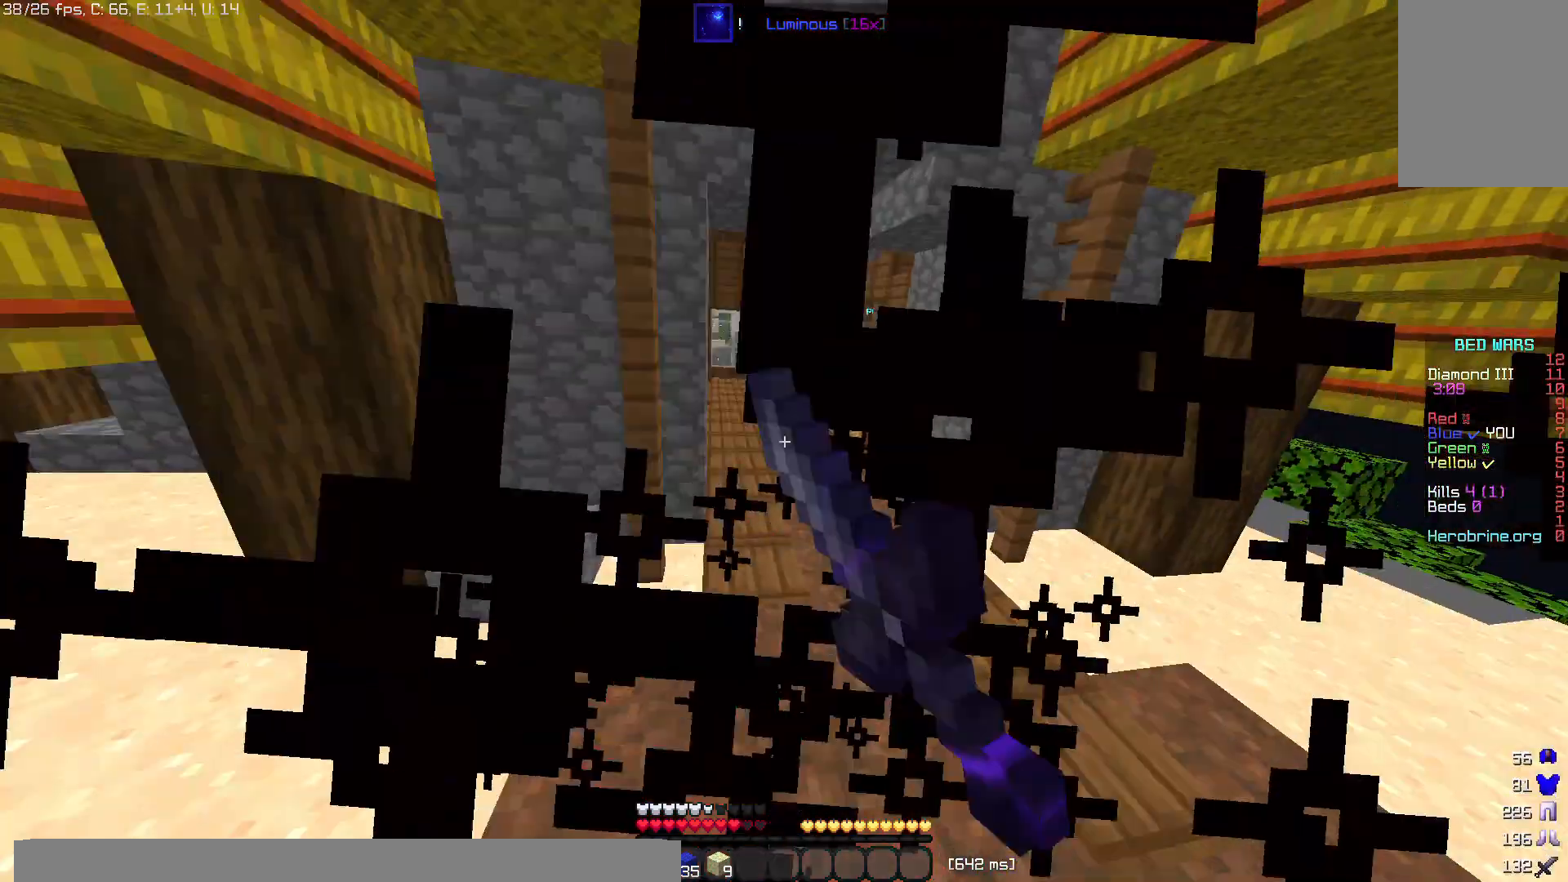
{"keys": [], "mouse": ["left", "right"], "events": [[180, "w", "up"]]}
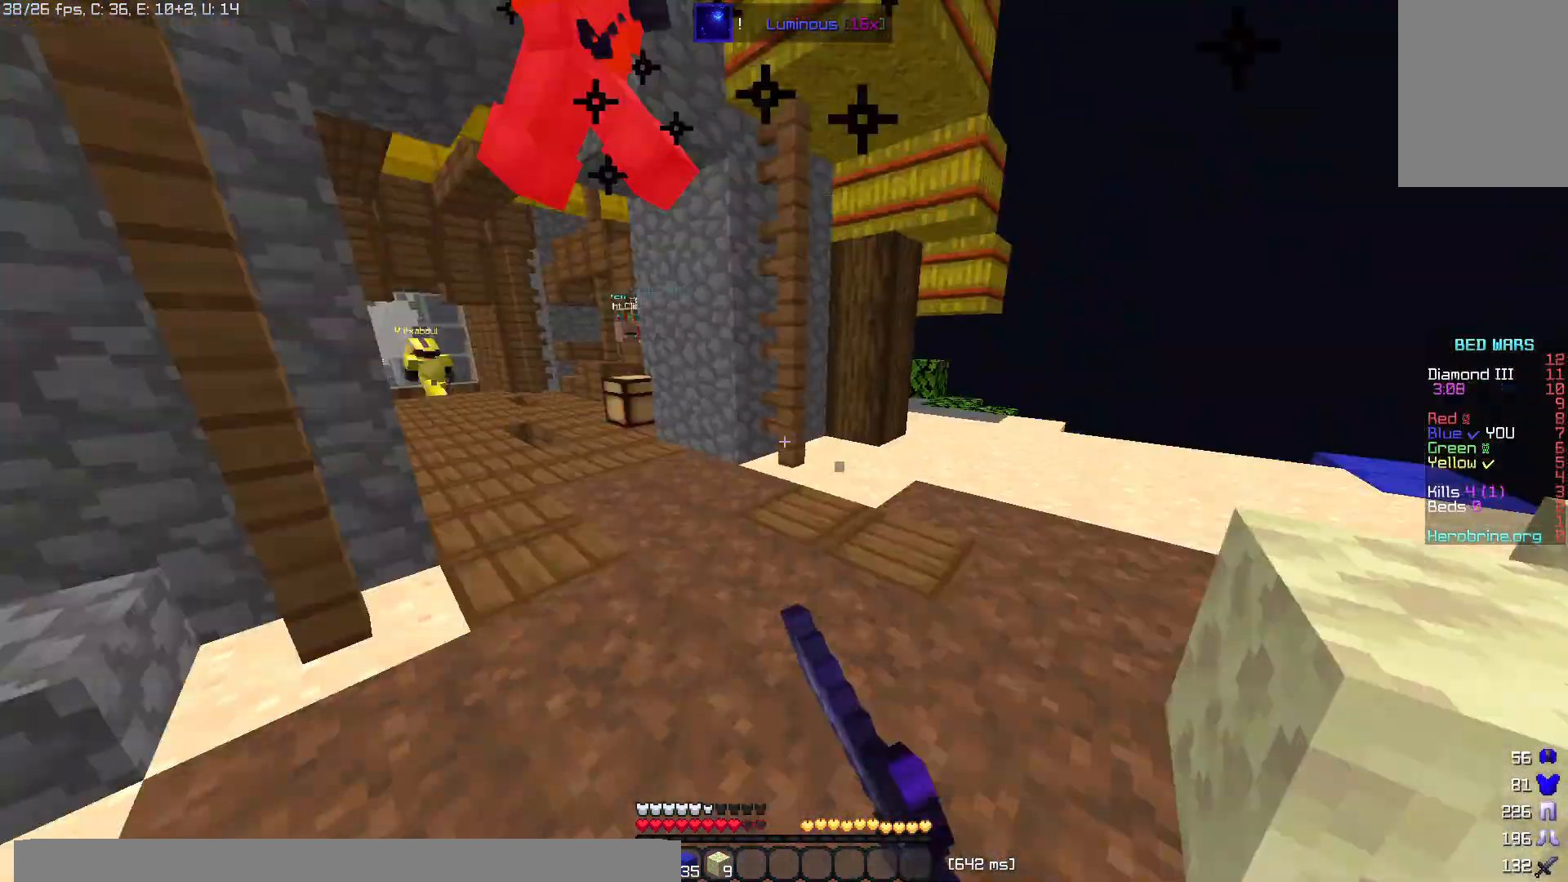
{"keys": ["w"], "mouse": ["left", "right"], "events": [[60, "mouse_left", "up"], [60, "mouse_right", "up"], [80, "w", "down"], [140, "mouse_left", "down"], [140, "mouse_right", "down"]]}
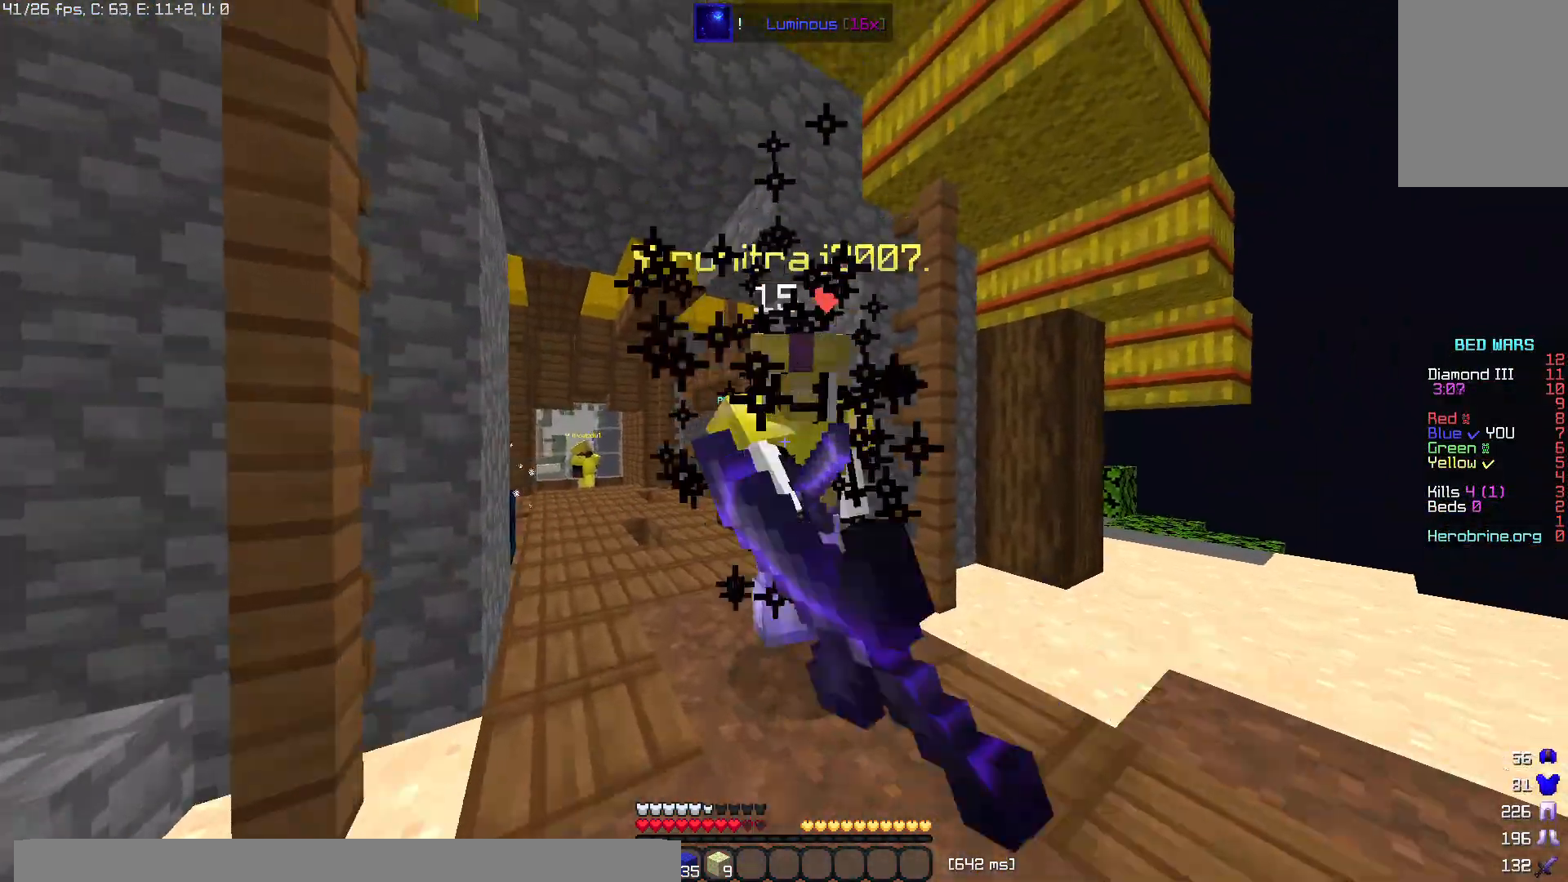
{"keys": ["w"], "mouse": ["left", "right"], "events": []}
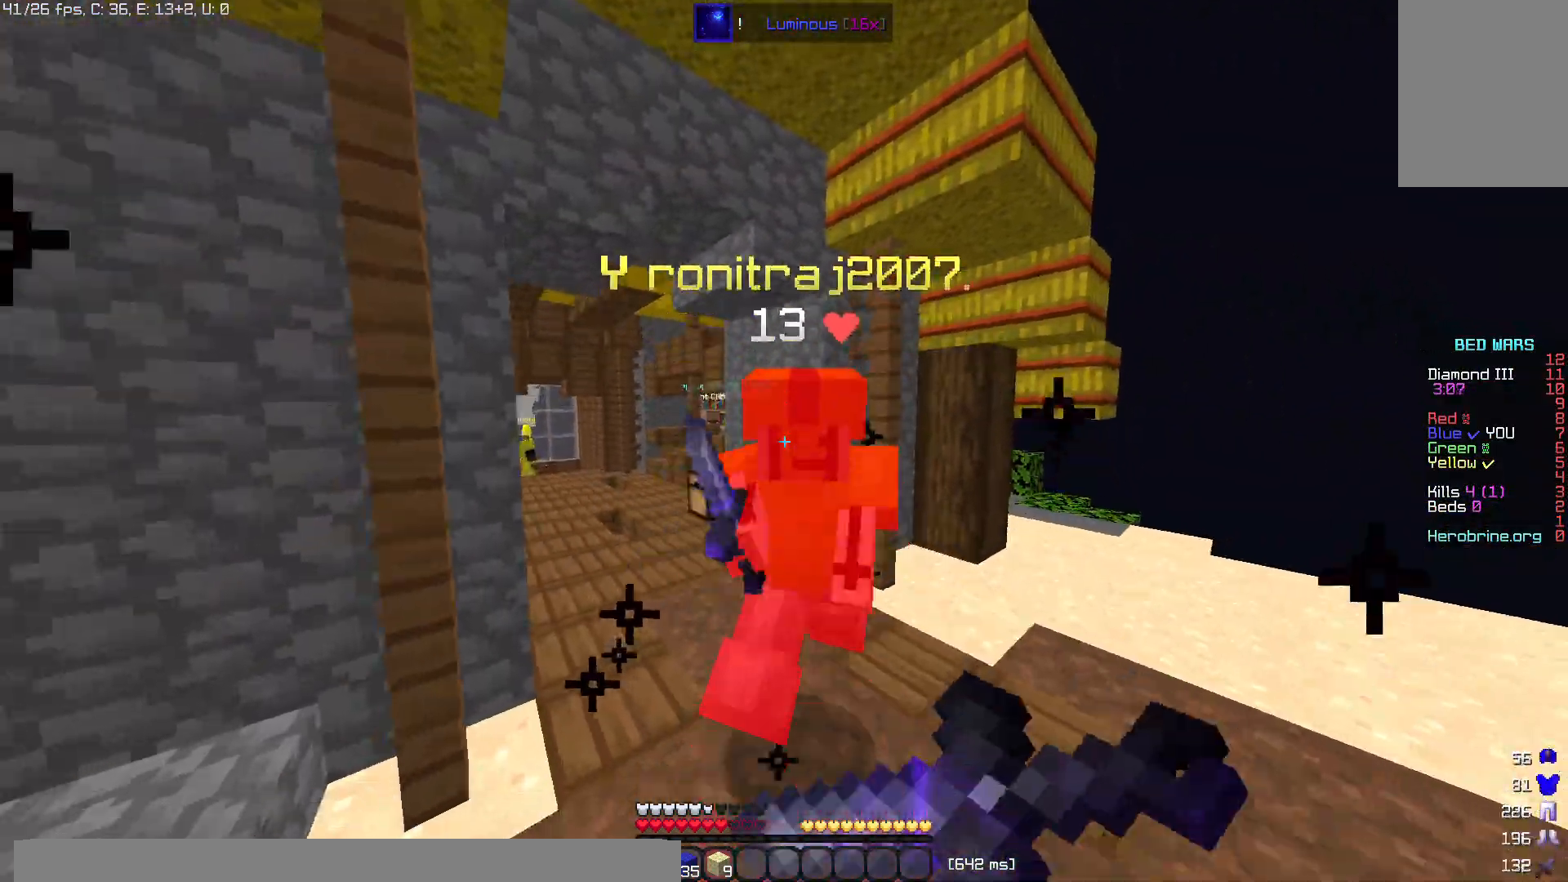
{"keys": ["w"], "mouse": [], "events": [[480, "mouse_left", "up"], [480, "mouse_right", "up"]]}
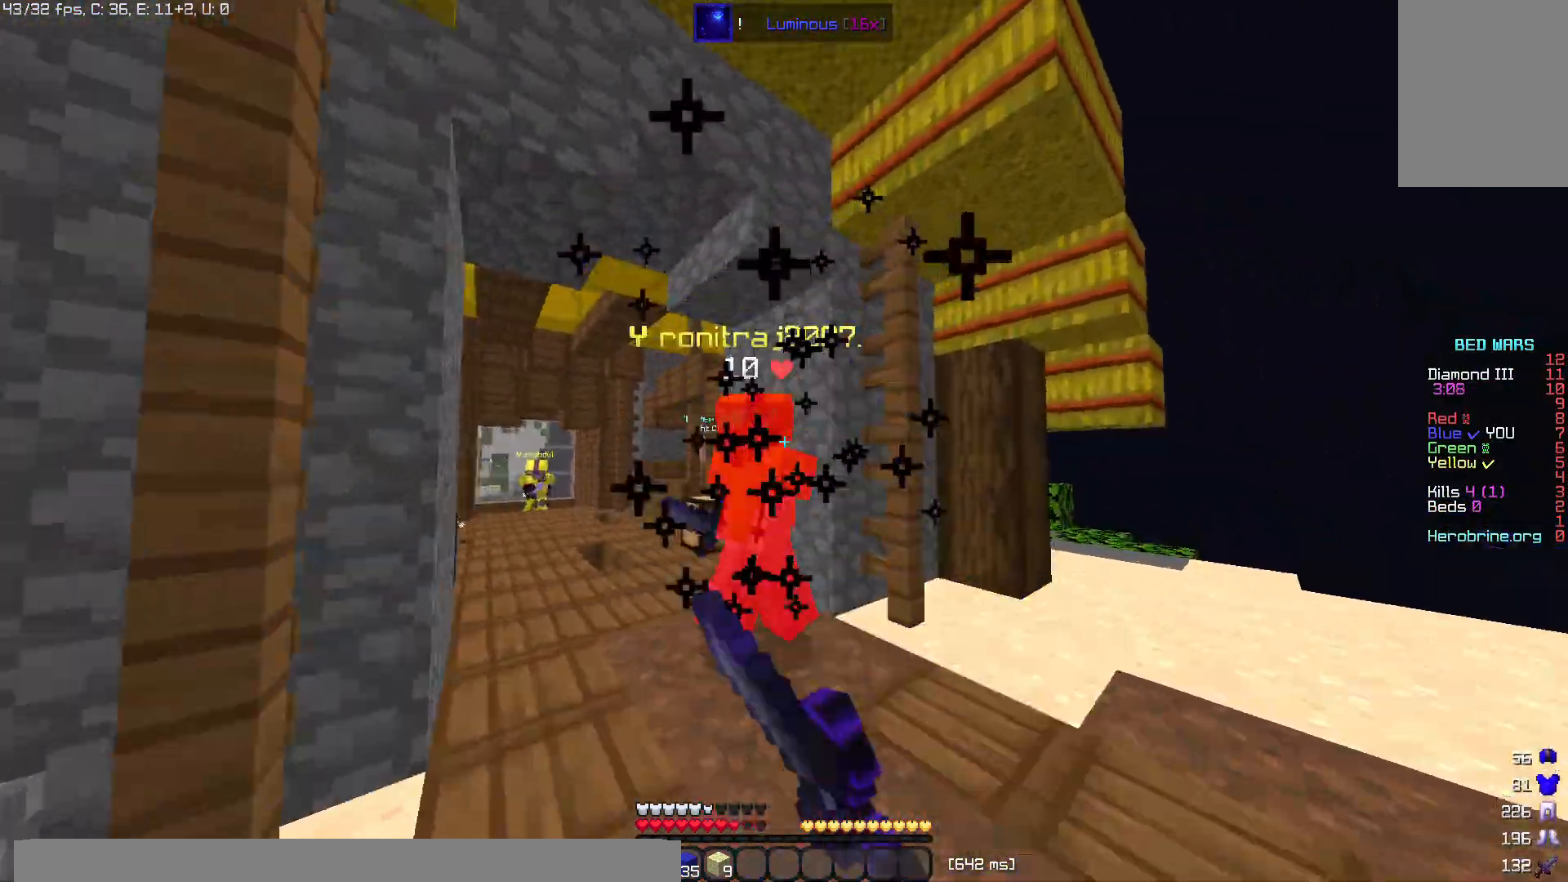
{"keys": ["w"], "mouse": ["left", "right"], "events": [[40, "mouse_left", "down"], [40, "mouse_right", "down"], [380, "mouse_left", "up"], [380, "mouse_right", "up"], [440, "mouse_left", "down"], [440, "mouse_right", "down"]]}
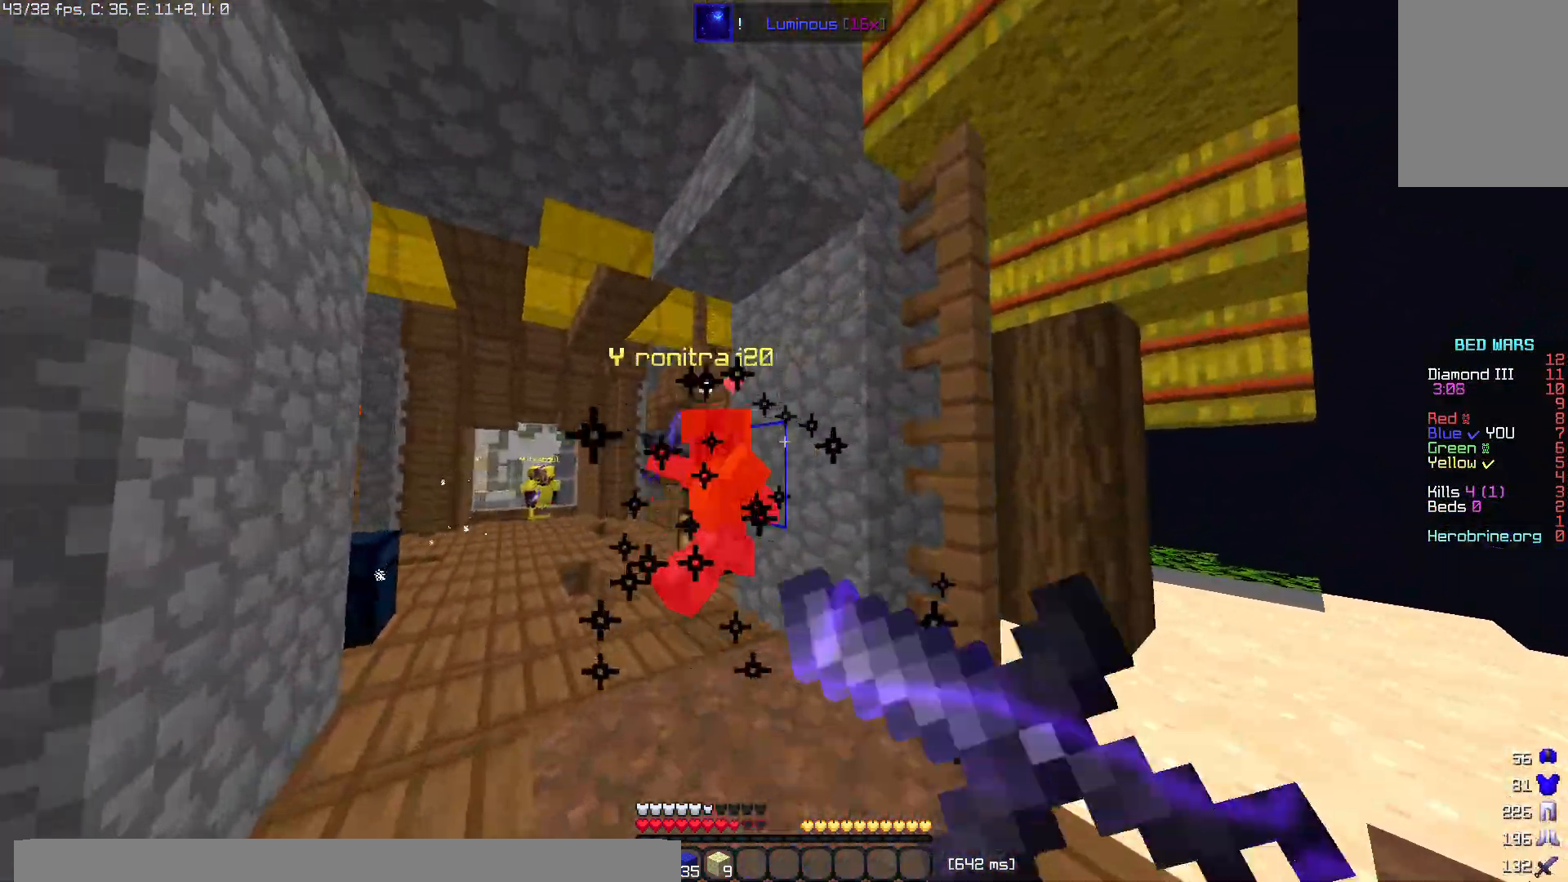
{"keys": ["w"], "mouse": ["left", "right"], "events": [[80, "mouse_left", "up"], [160, "mouse_left", "down"]]}
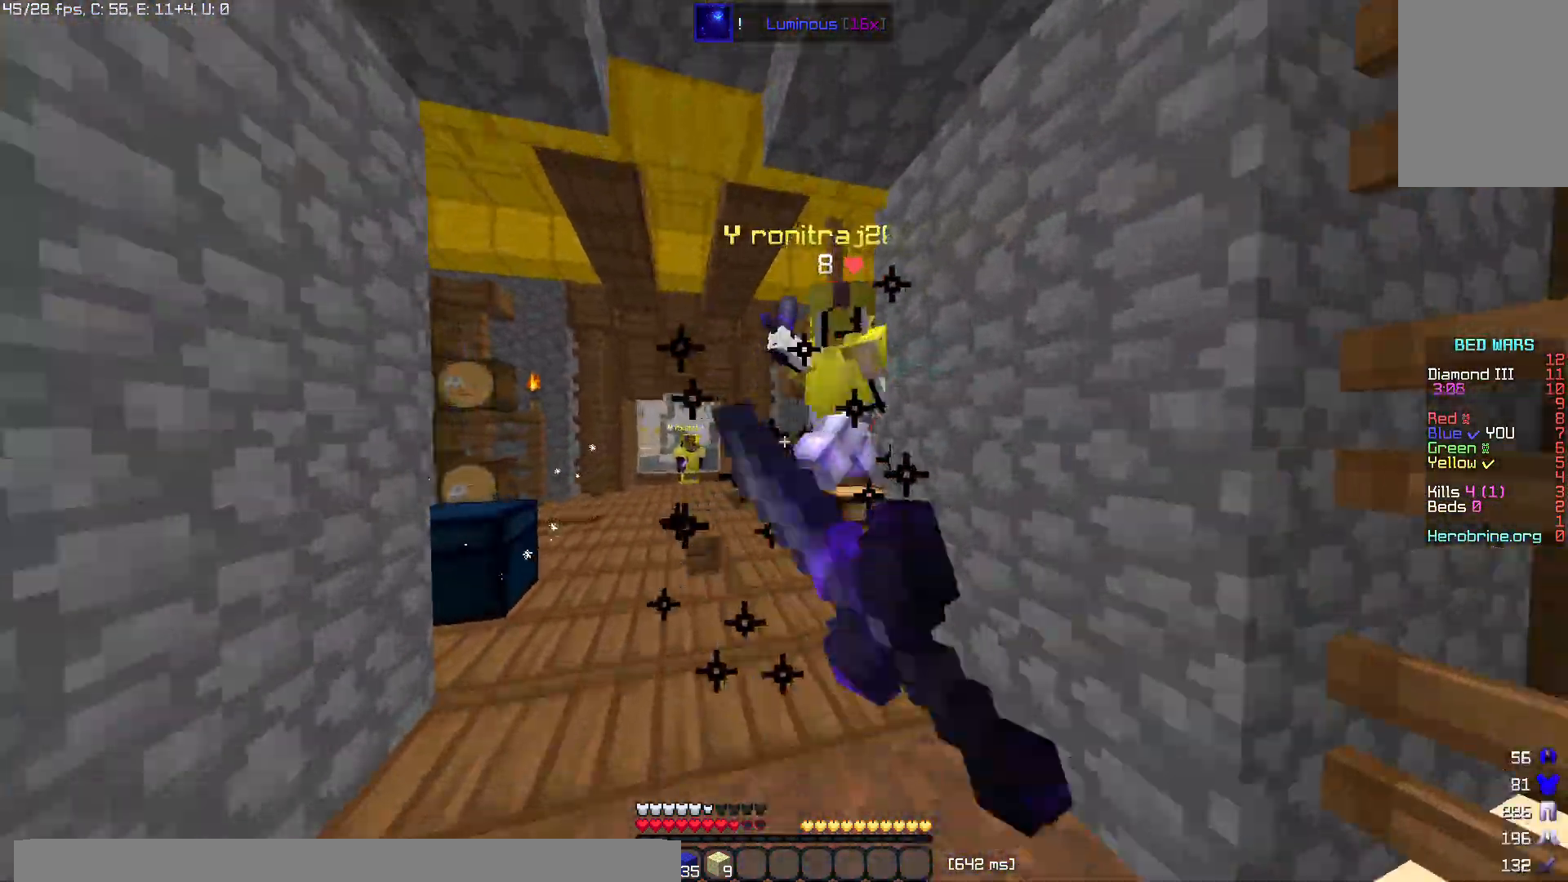
{"keys": ["w"], "mouse": ["left", "right"], "events": [[40, "mouse_left", "up"], [40, "mouse_right", "up"], [140, "space", "down"], [380, "space", "up"], [500, "mouse_left", "down"], [500, "mouse_right", "down"]]}
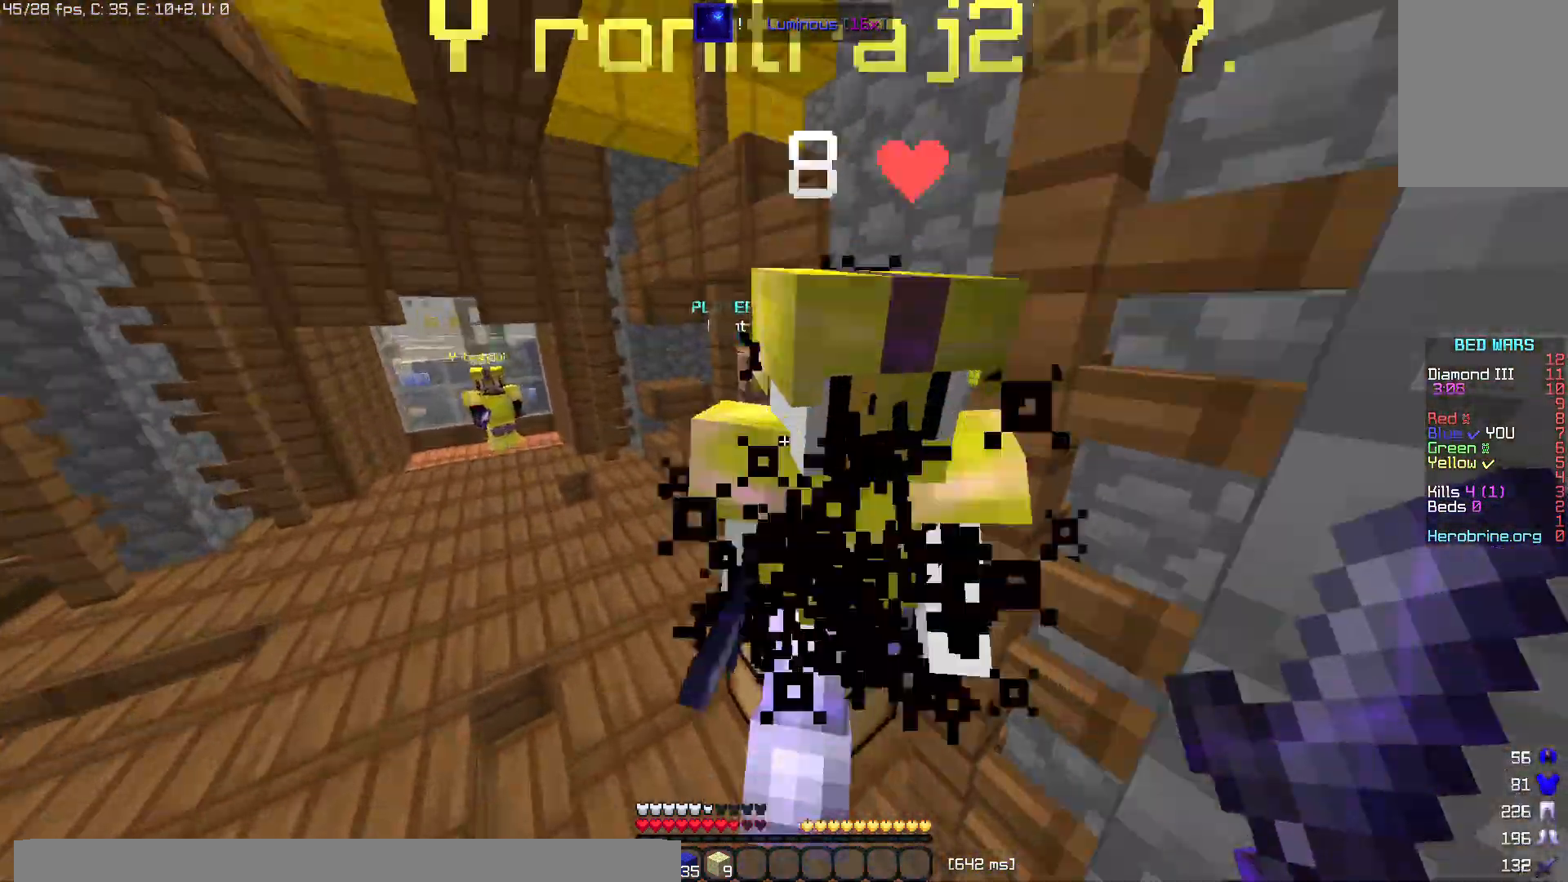
{"keys": [], "mouse": ["left", "right"], "events": [[20, "w", "up"], [160, "mouse_left", "up"], [160, "mouse_right", "up"], [200, "mouse_left", "down"], [200, "mouse_right", "down"]]}
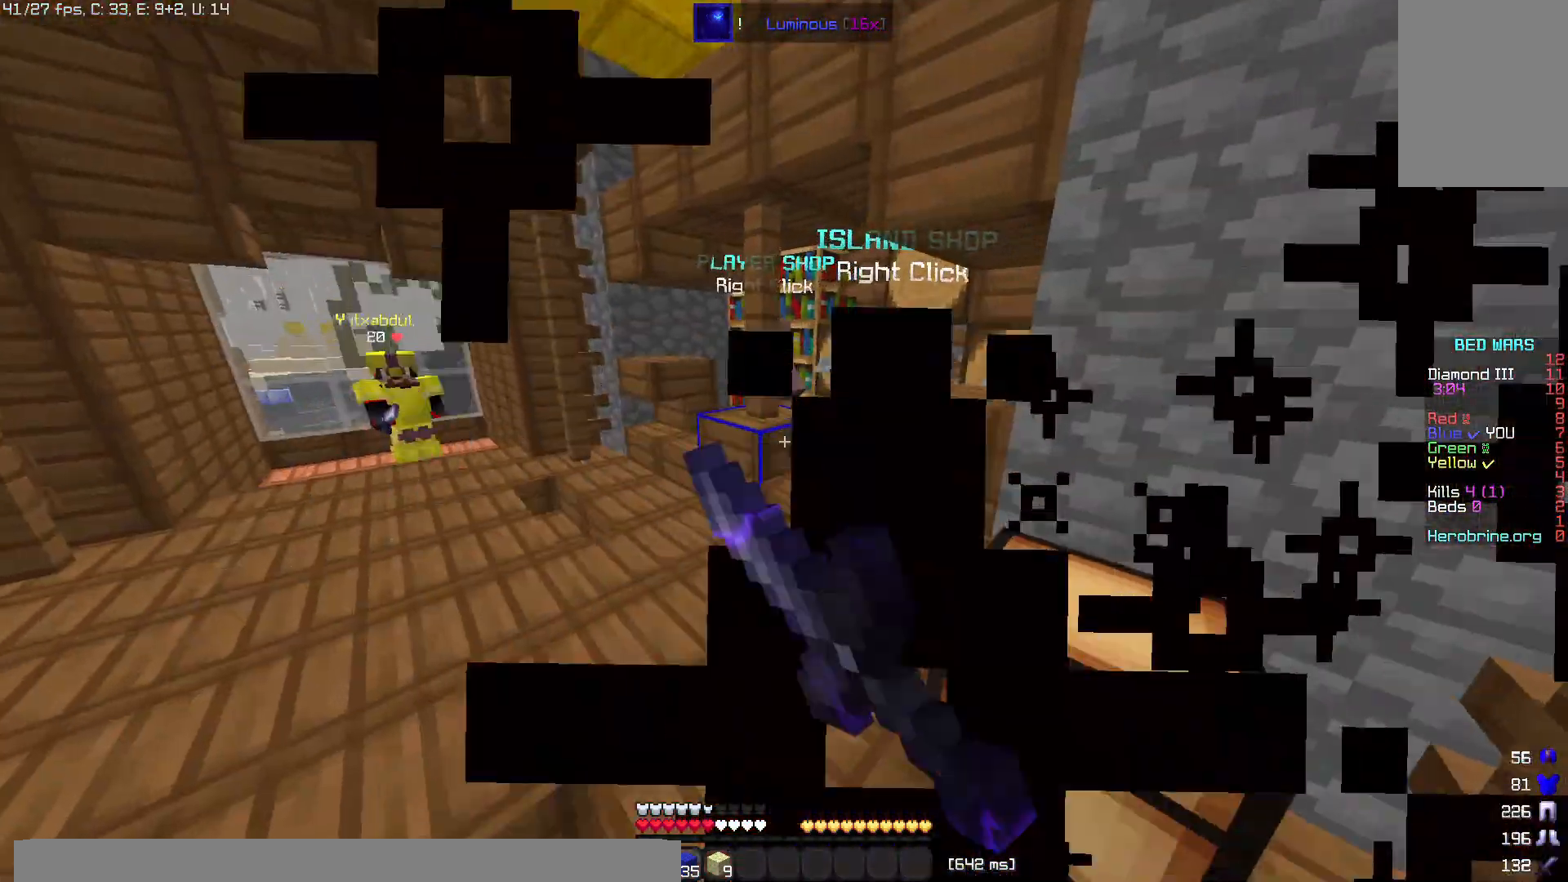
{"keys": [], "mouse": ["left", "right"], "events": []}
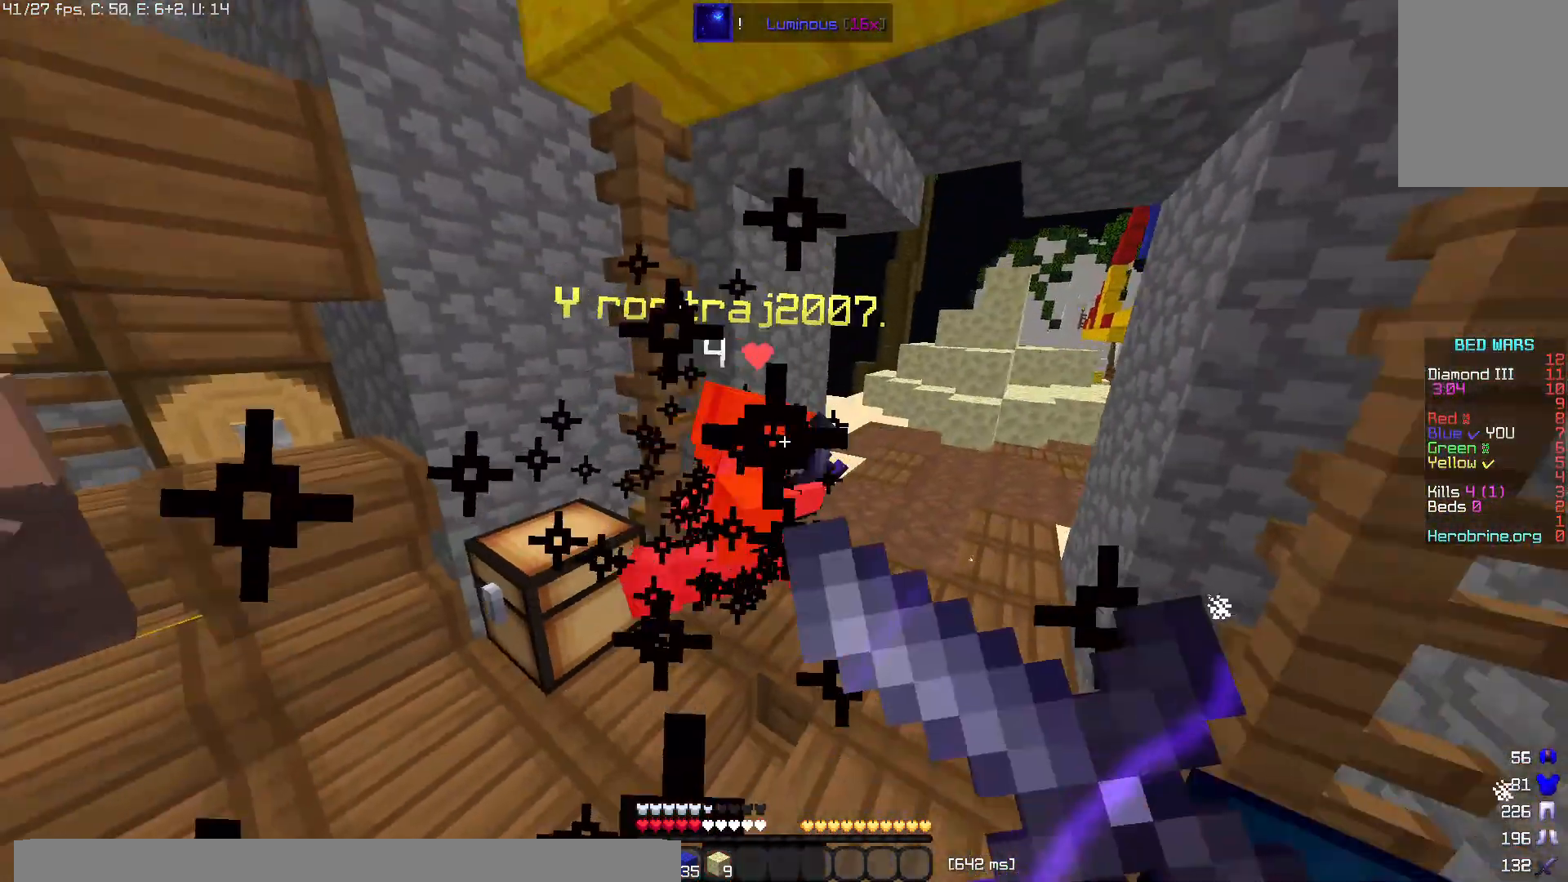
{"keys": ["w"], "mouse": [], "events": [[20, "w", "down"], [480, "mouse_left", "up"], [480, "mouse_right", "up"]]}
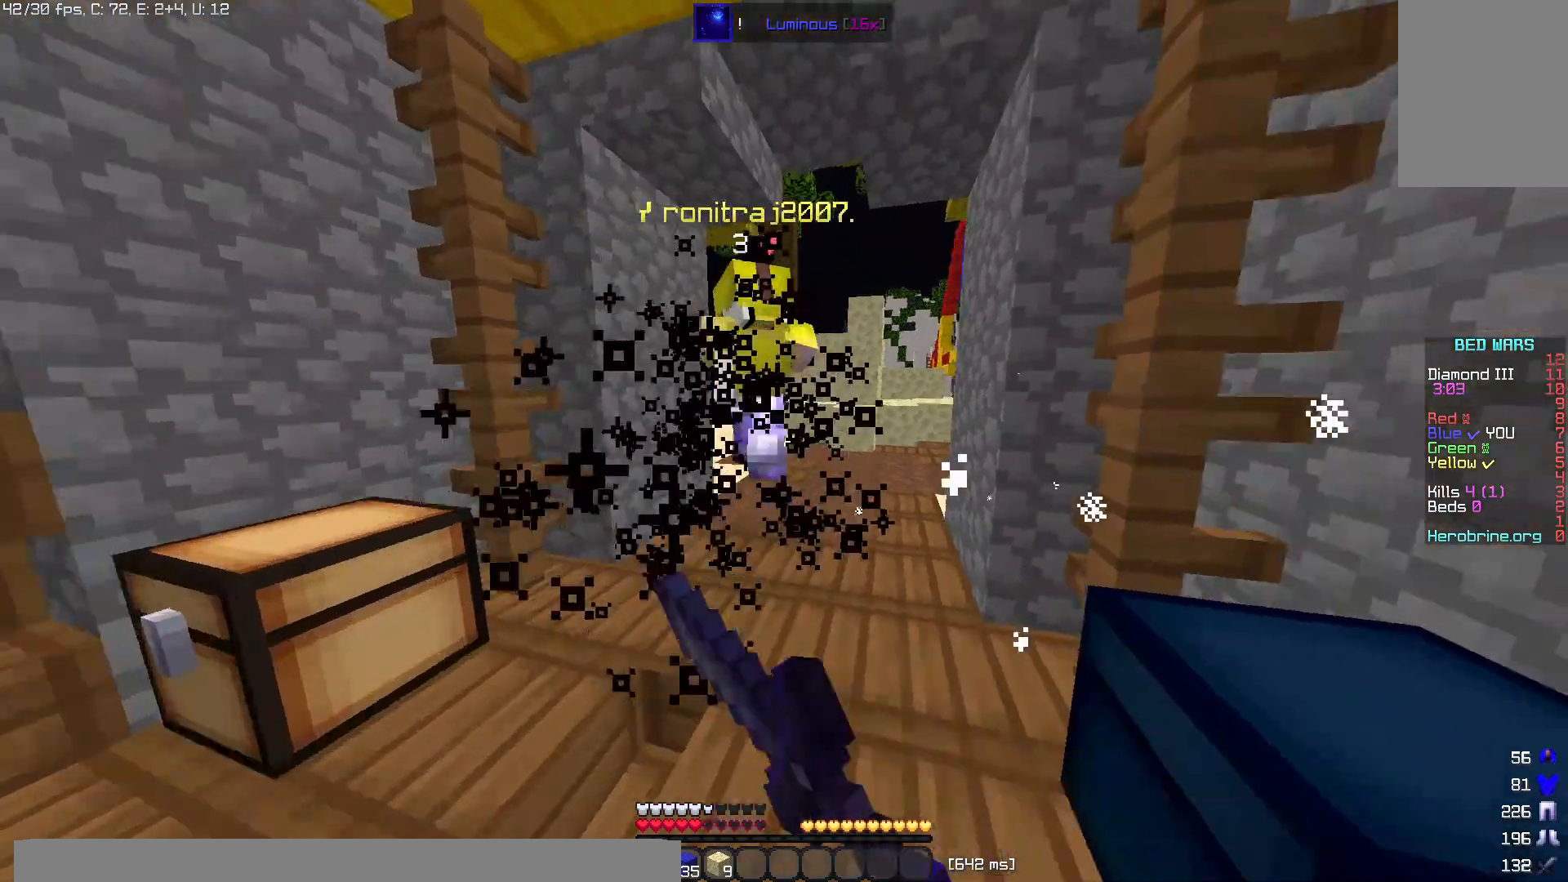
{"keys": ["space", "w"], "mouse": [], "events": [[60, "mouse_left", "down"], [60, "mouse_right", "down"], [240, "mouse_left", "up"], [240, "mouse_right", "up"], [360, "space", "down"]]}
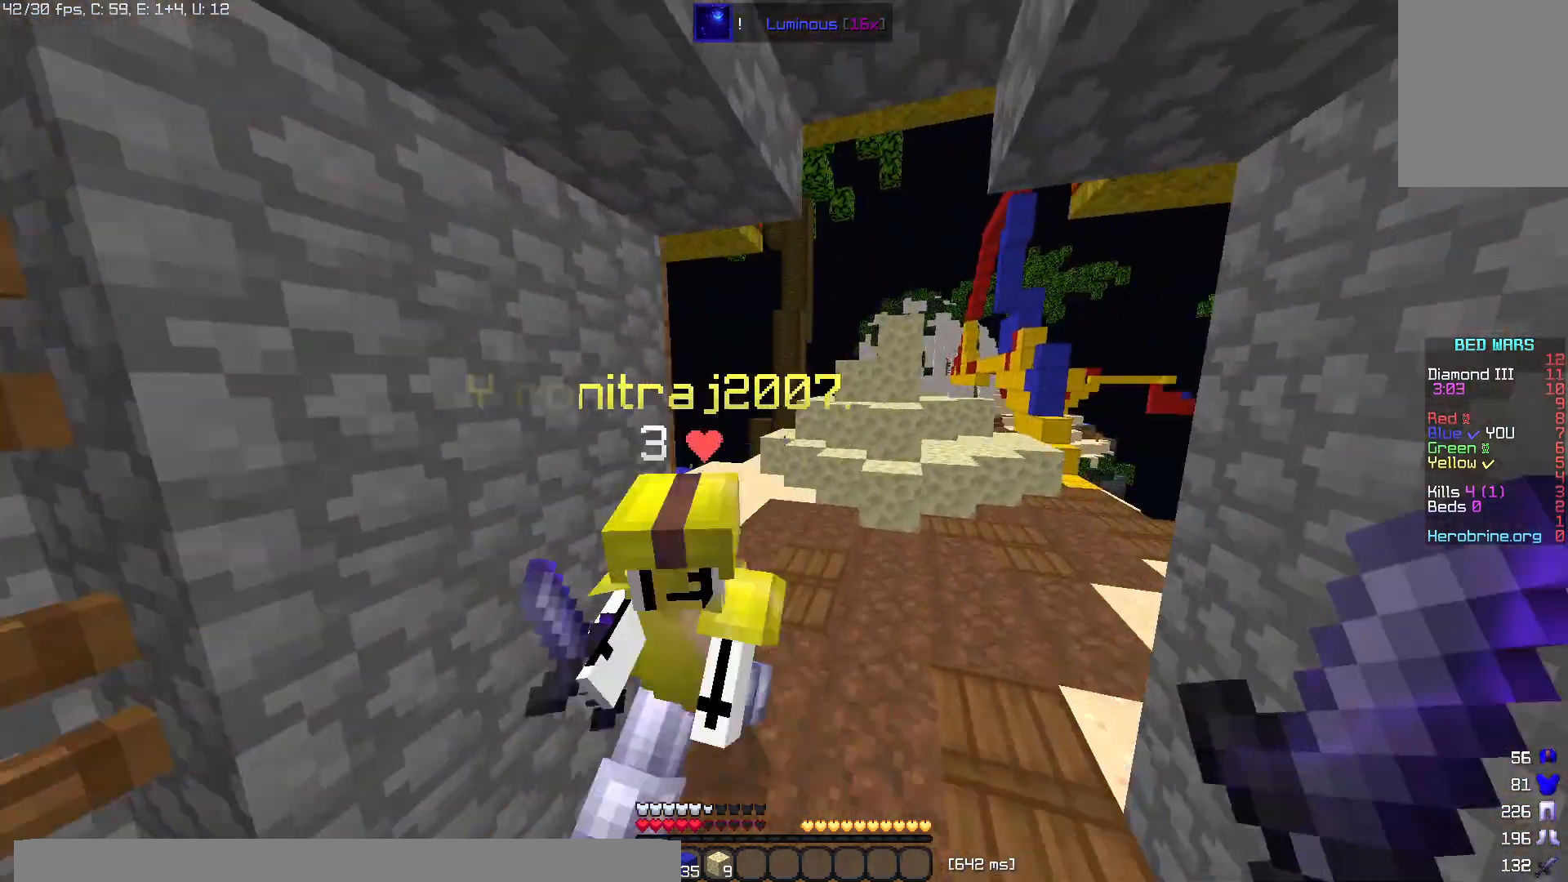
{"keys": [], "mouse": ["left", "right"], "events": [[80, "mouse_left", "down"], [80, "mouse_right", "down"], [80, "space", "up"], [240, "w", "up"]]}